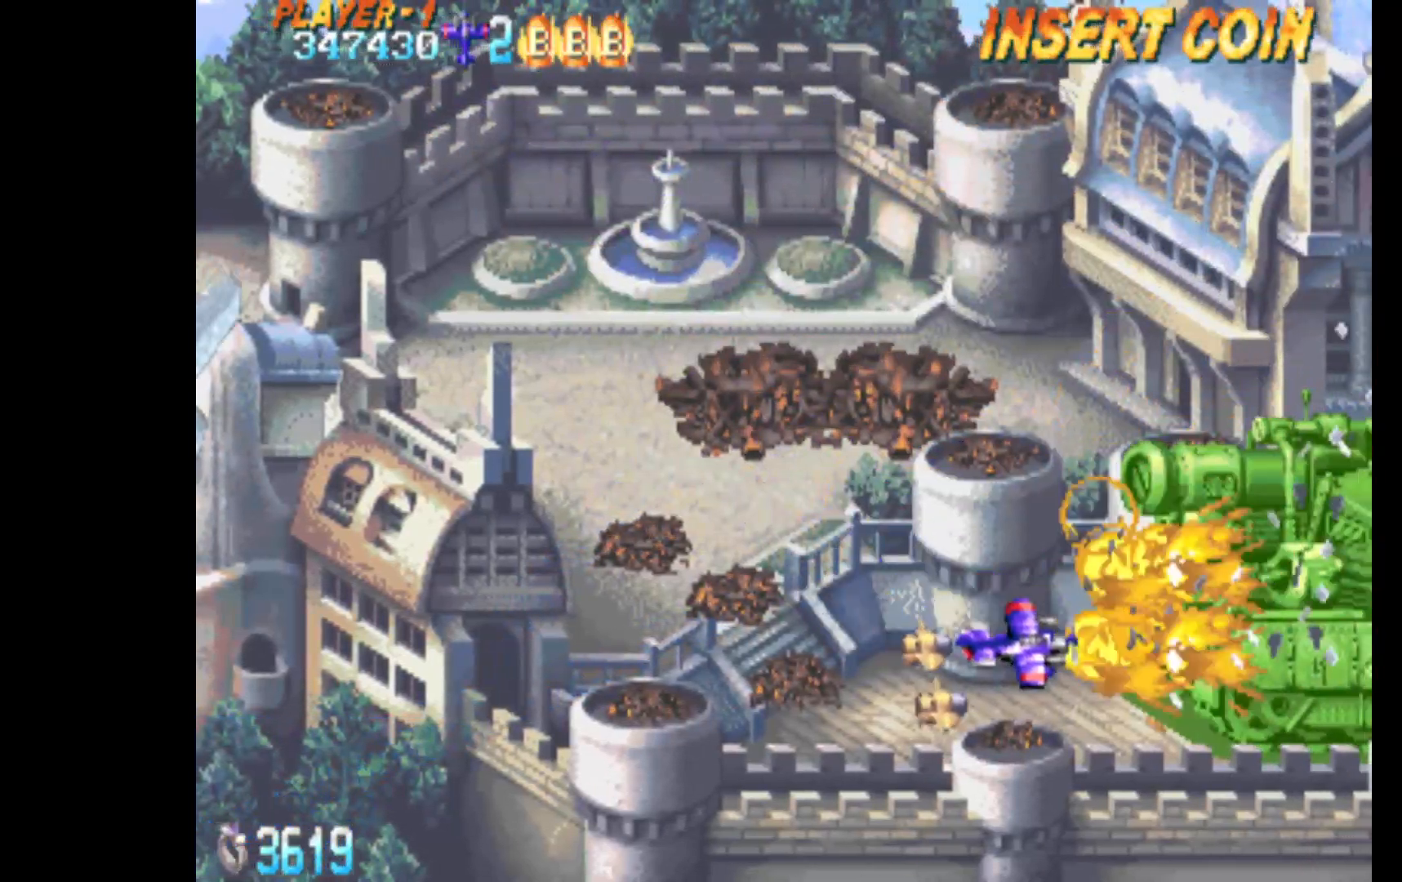
Gameplay with keyboard; each line is a JSON object with the keys held at the frame after it. "events" lists presses ("down") and releases ("up") of "c", "d", "down", "left", "q", "right", "s", "shift", "space", "up", "w" and "x" between this image and that frame as [ms after this image, input, new state], when the widget could be followed in between. No other keys are recorded. Mouse input is not recorded.
{"keys": ["c"], "events": [[33, "left", "down"], [133, "left", "up"], [133, "up", "down"], [267, "up", "up"]]}
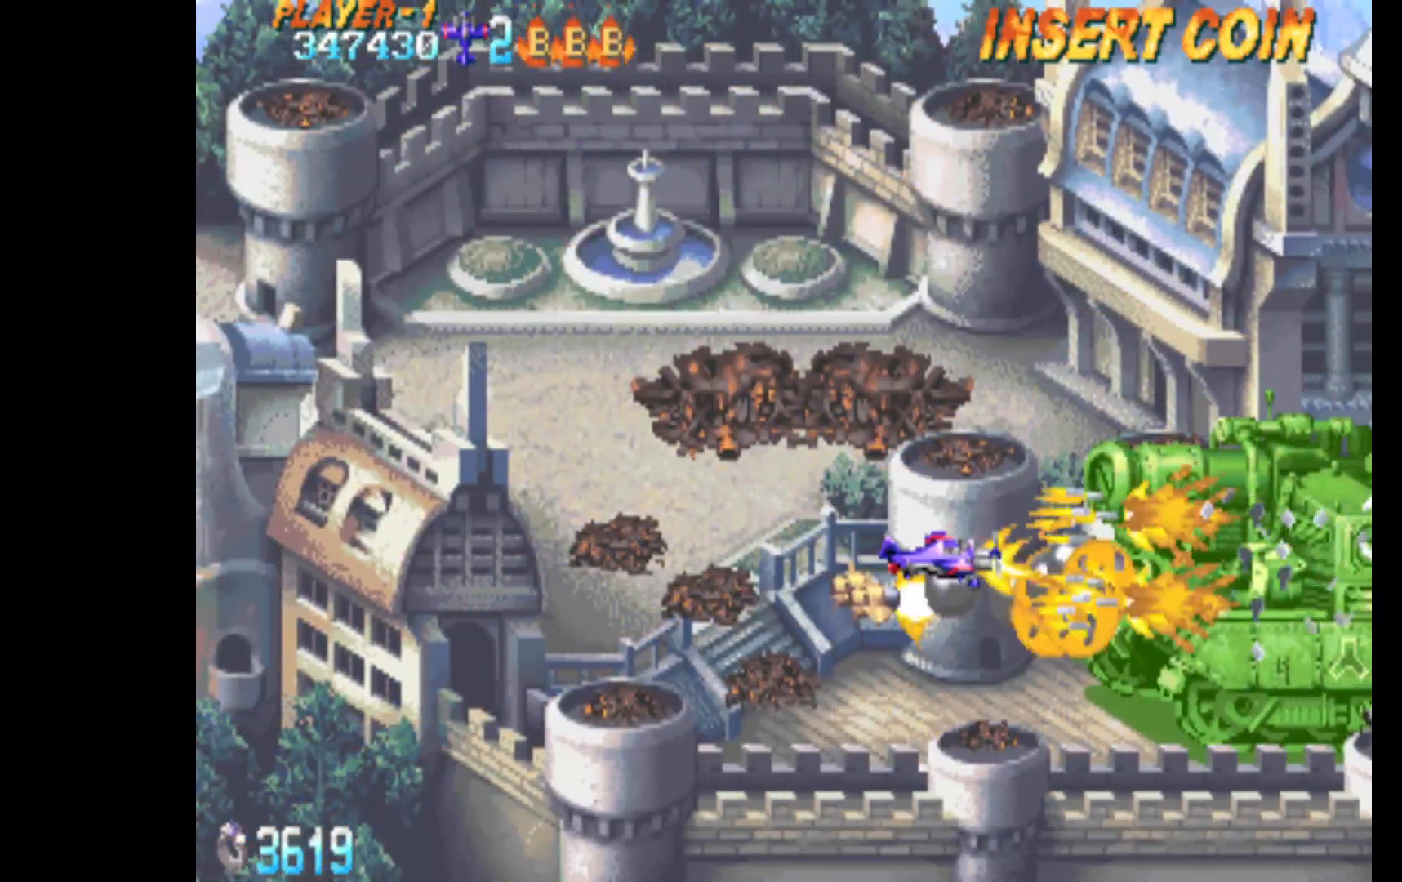
{"keys": ["c"], "events": [[150, "left", "down"], [233, "left", "up"], [383, "down", "down"], [467, "down", "up"]]}
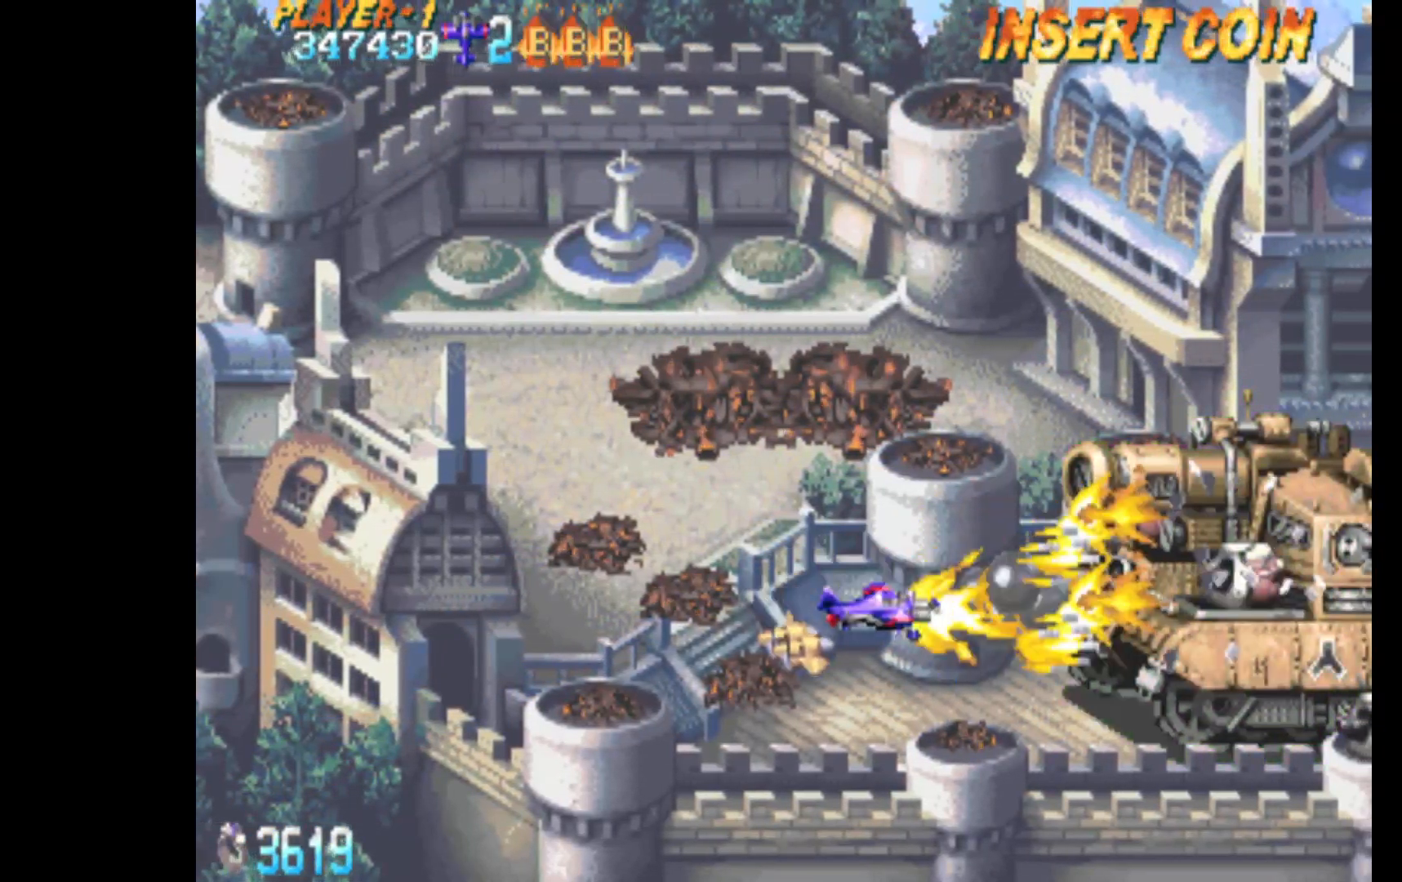
{"keys": ["c", "left"], "events": [[433, "left", "down"]]}
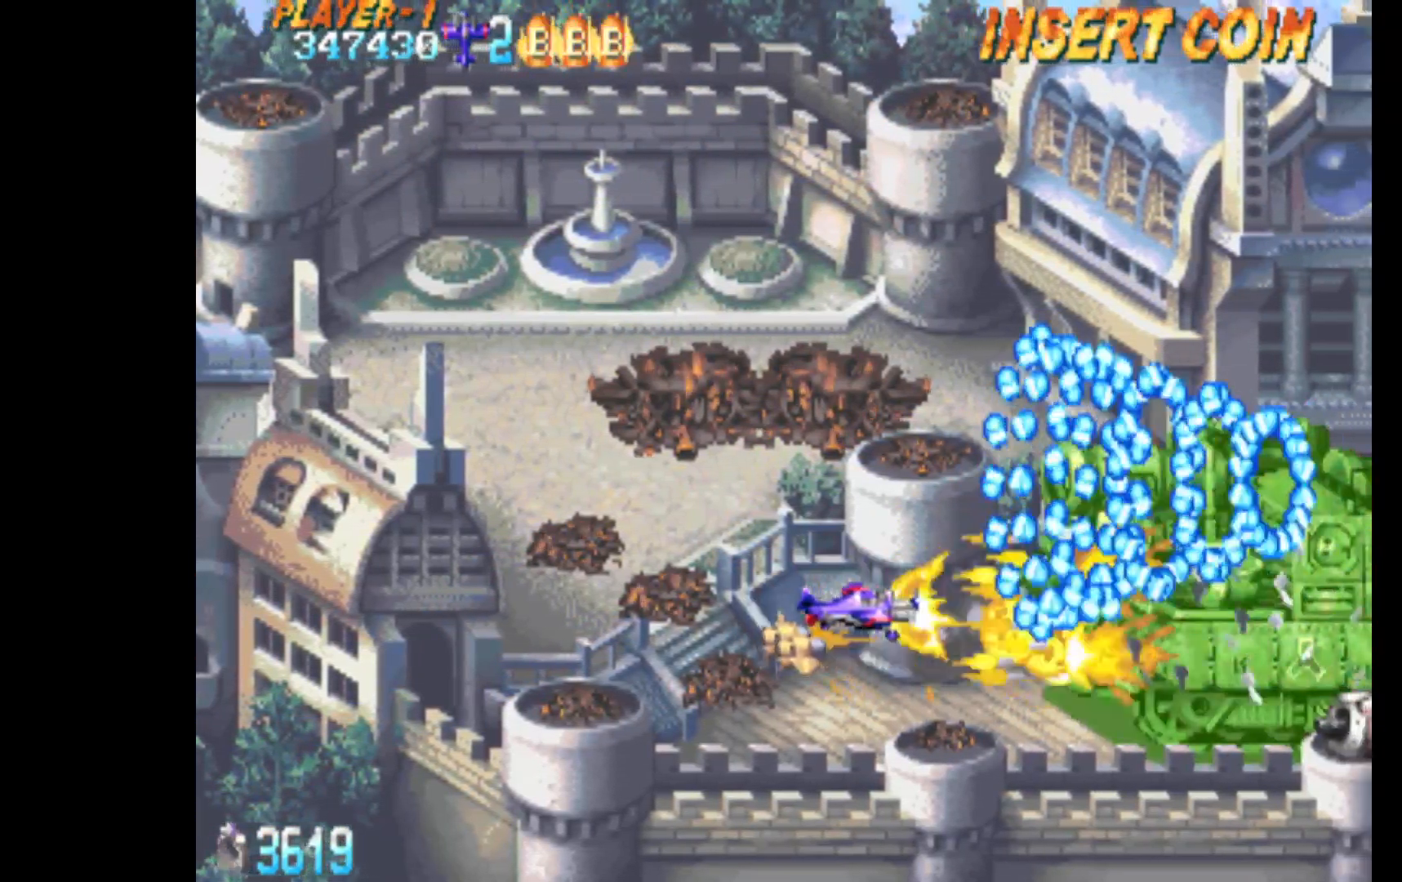
{"keys": [], "events": [[83, "left", "up"], [133, "up", "down"], [217, "left", "down"], [217, "up", "up"], [267, "c", "up"], [267, "left", "up"], [417, "left", "down"], [500, "left", "up"]]}
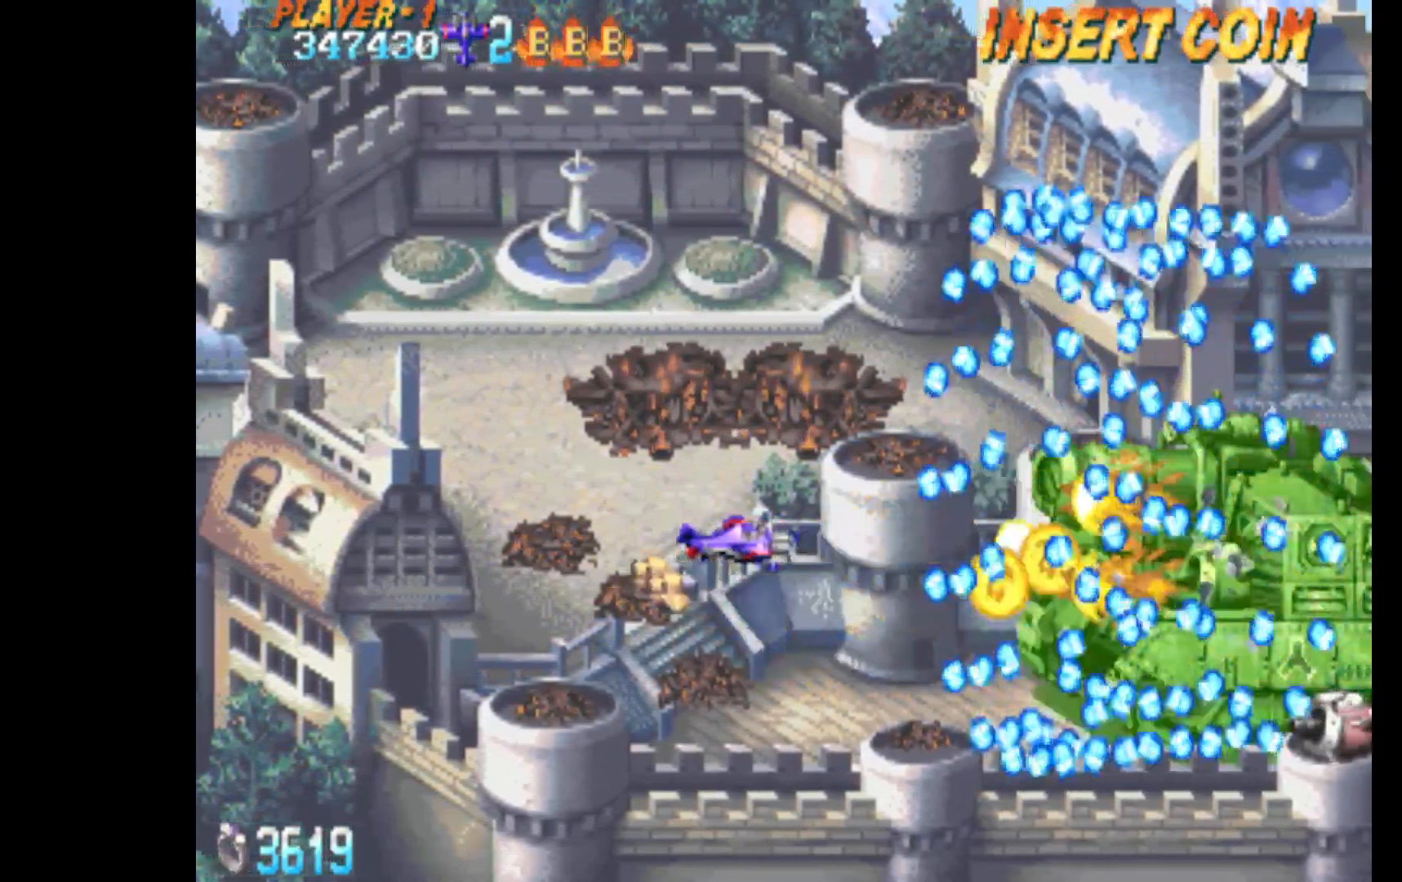
{"keys": [], "events": [[150, "right", "down"], [233, "right", "up"], [383, "right", "down"], [467, "right", "up"]]}
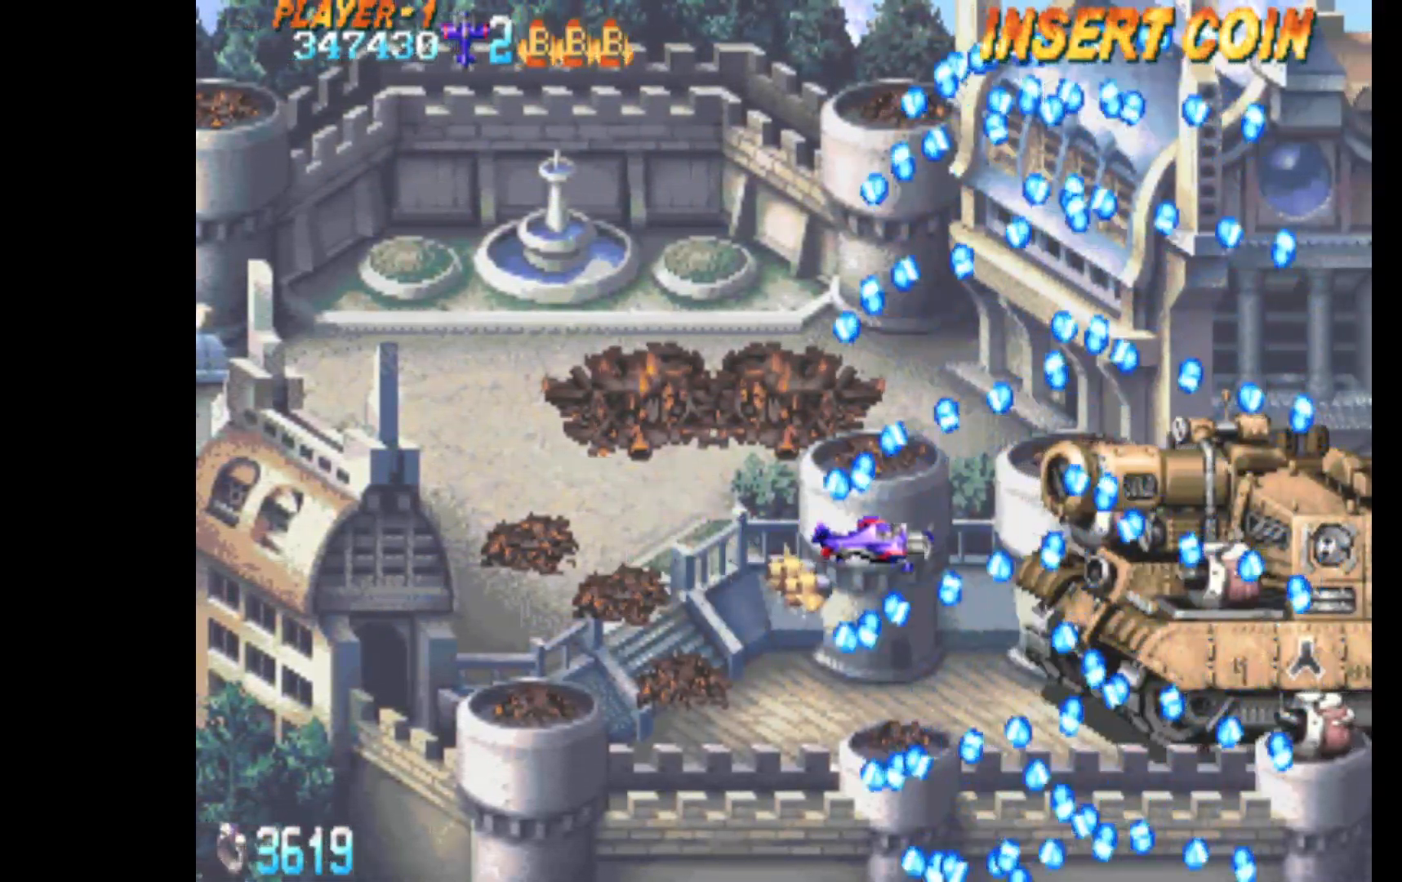
{"keys": ["up"], "events": [[17, "c", "down"], [67, "up", "down"], [150, "c", "up"], [150, "up", "up"], [483, "up", "down"]]}
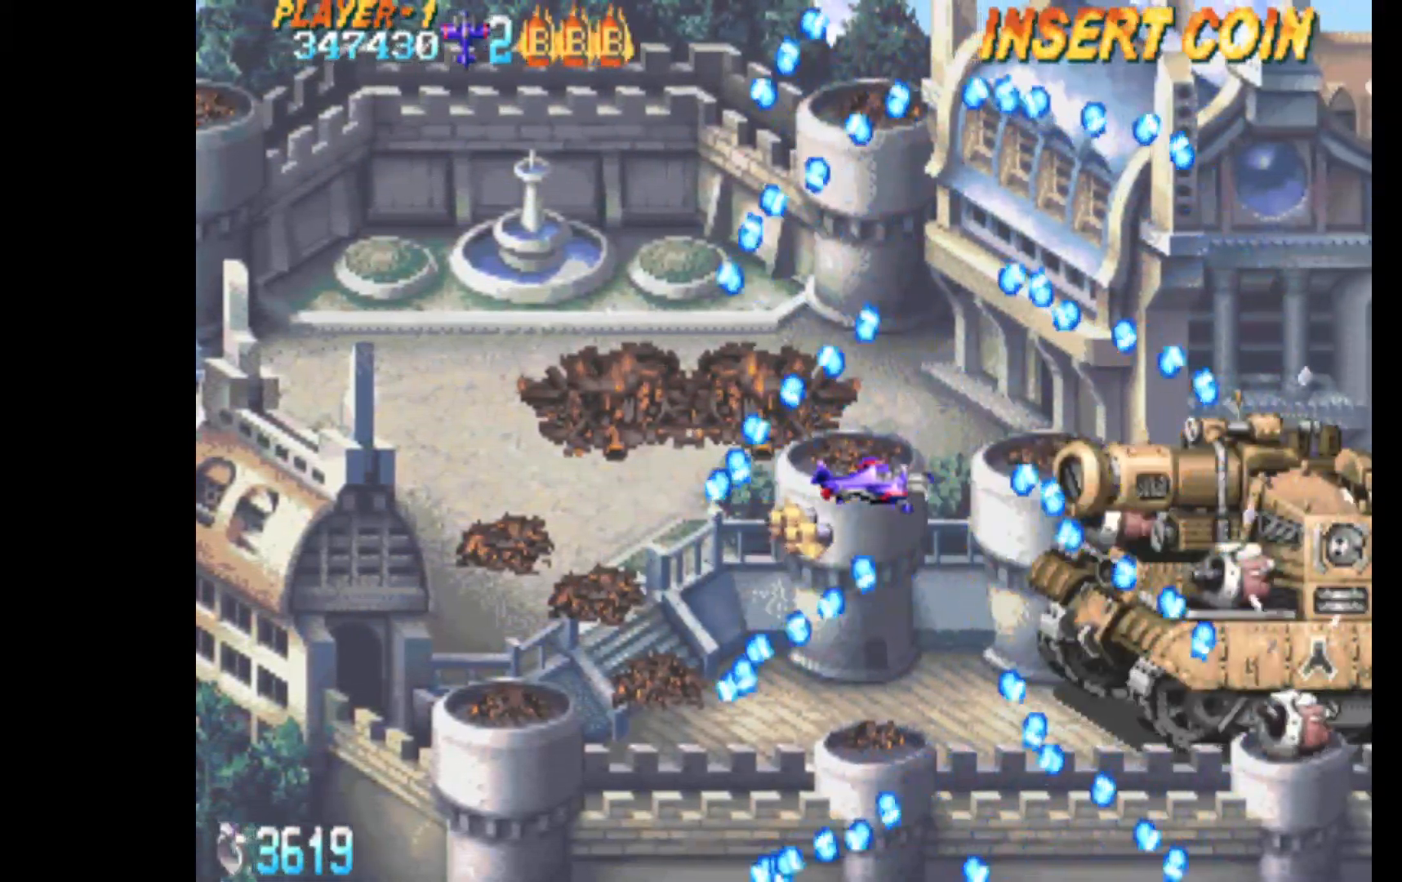
{"keys": [], "events": [[83, "up", "up"], [317, "up", "down"], [367, "up", "up"]]}
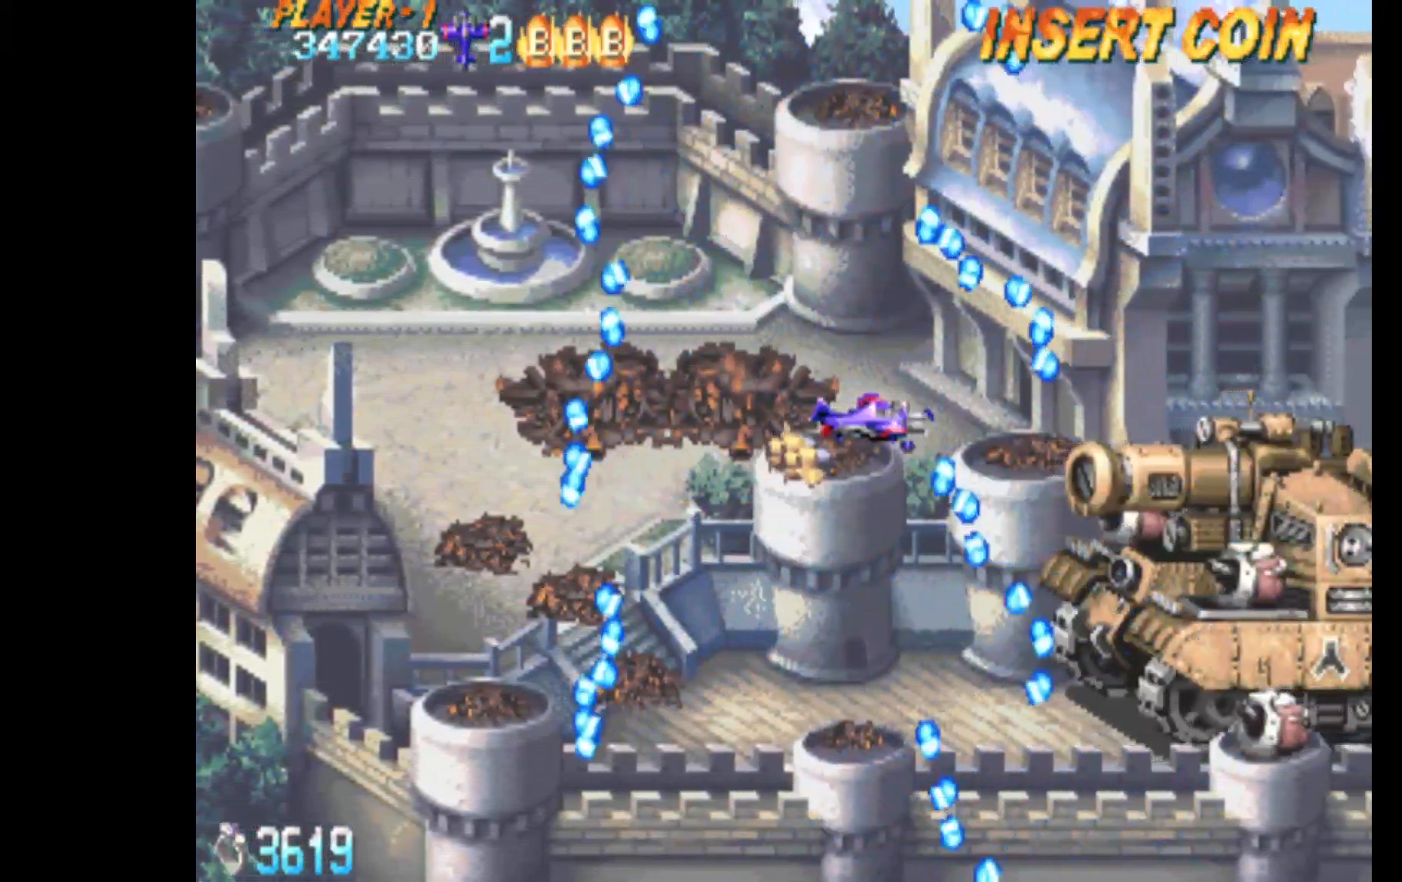
{"keys": ["c", "down"], "events": [[50, "right", "down"], [183, "down", "down"], [183, "right", "up"], [233, "c", "down"], [283, "down", "up"], [467, "down", "down"]]}
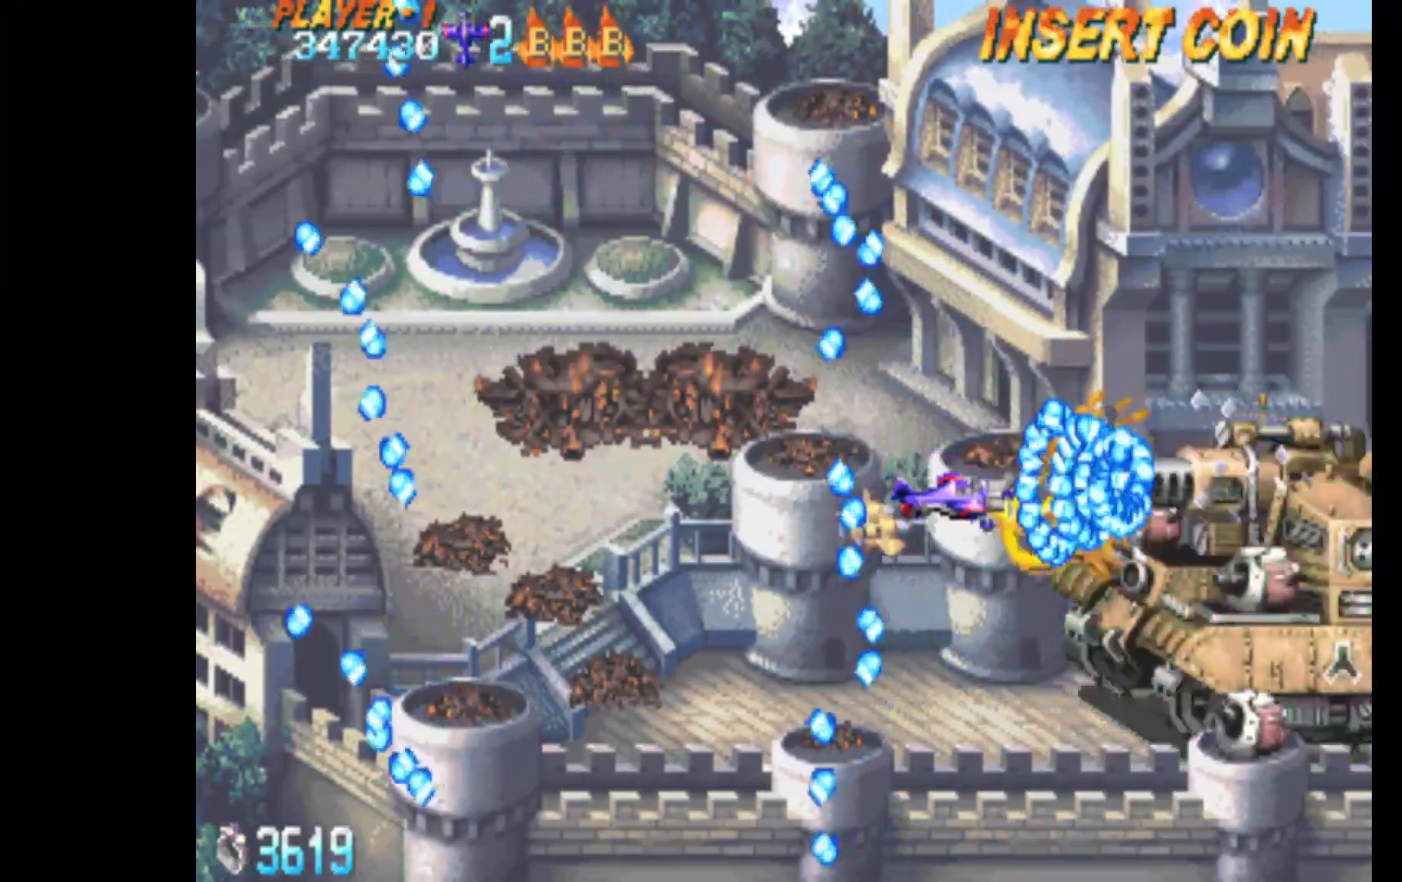
{"keys": ["up"], "events": [[67, "down", "up"], [150, "down", "down"], [200, "c", "up"], [200, "left", "down"], [300, "down", "up"], [333, "left", "up"], [433, "up", "down"]]}
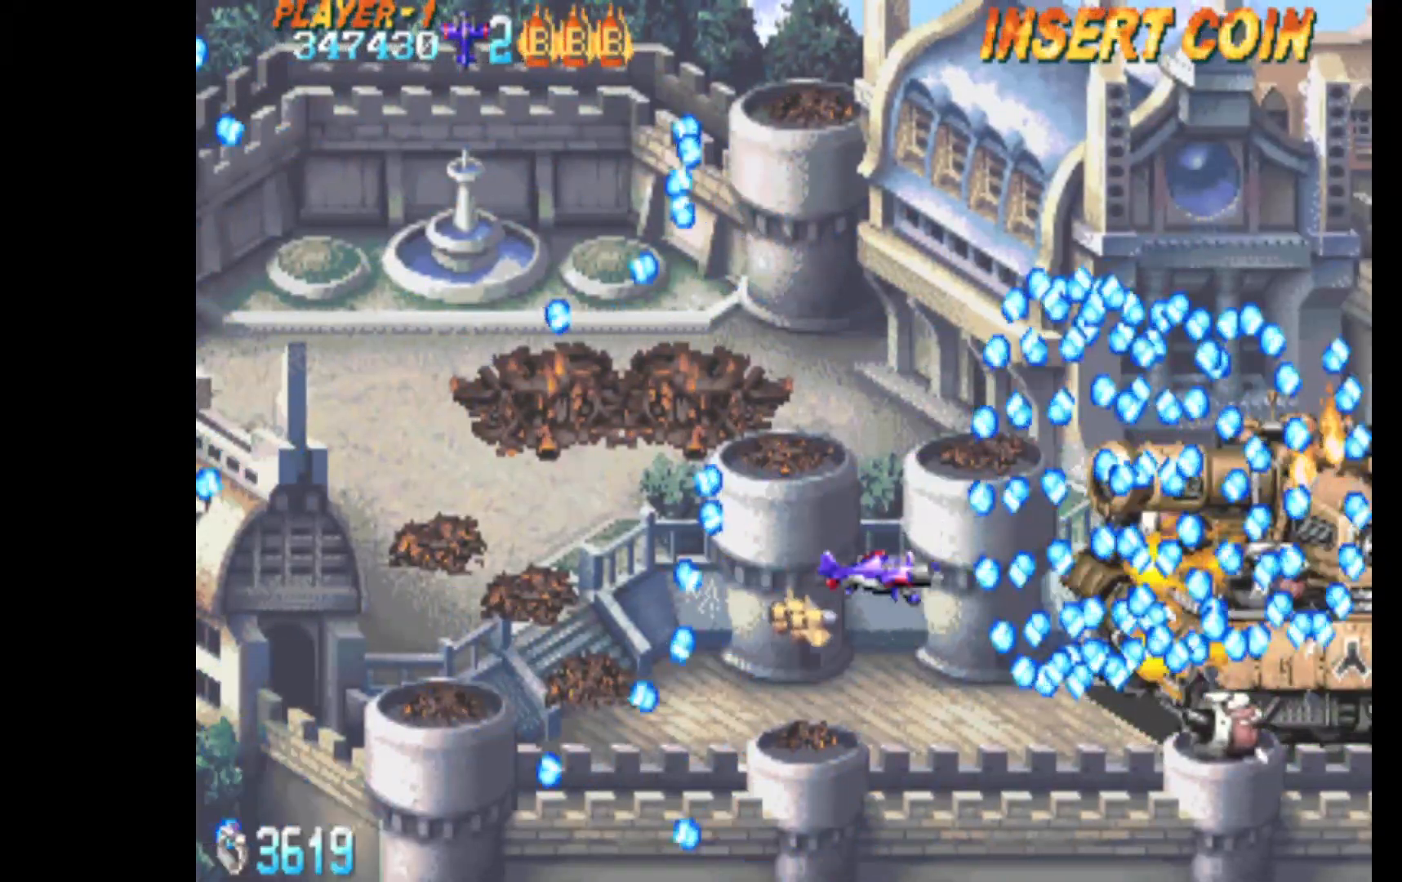
{"keys": ["down"], "events": [[83, "up", "up"], [217, "left", "down"], [317, "left", "up"], [500, "down", "down"]]}
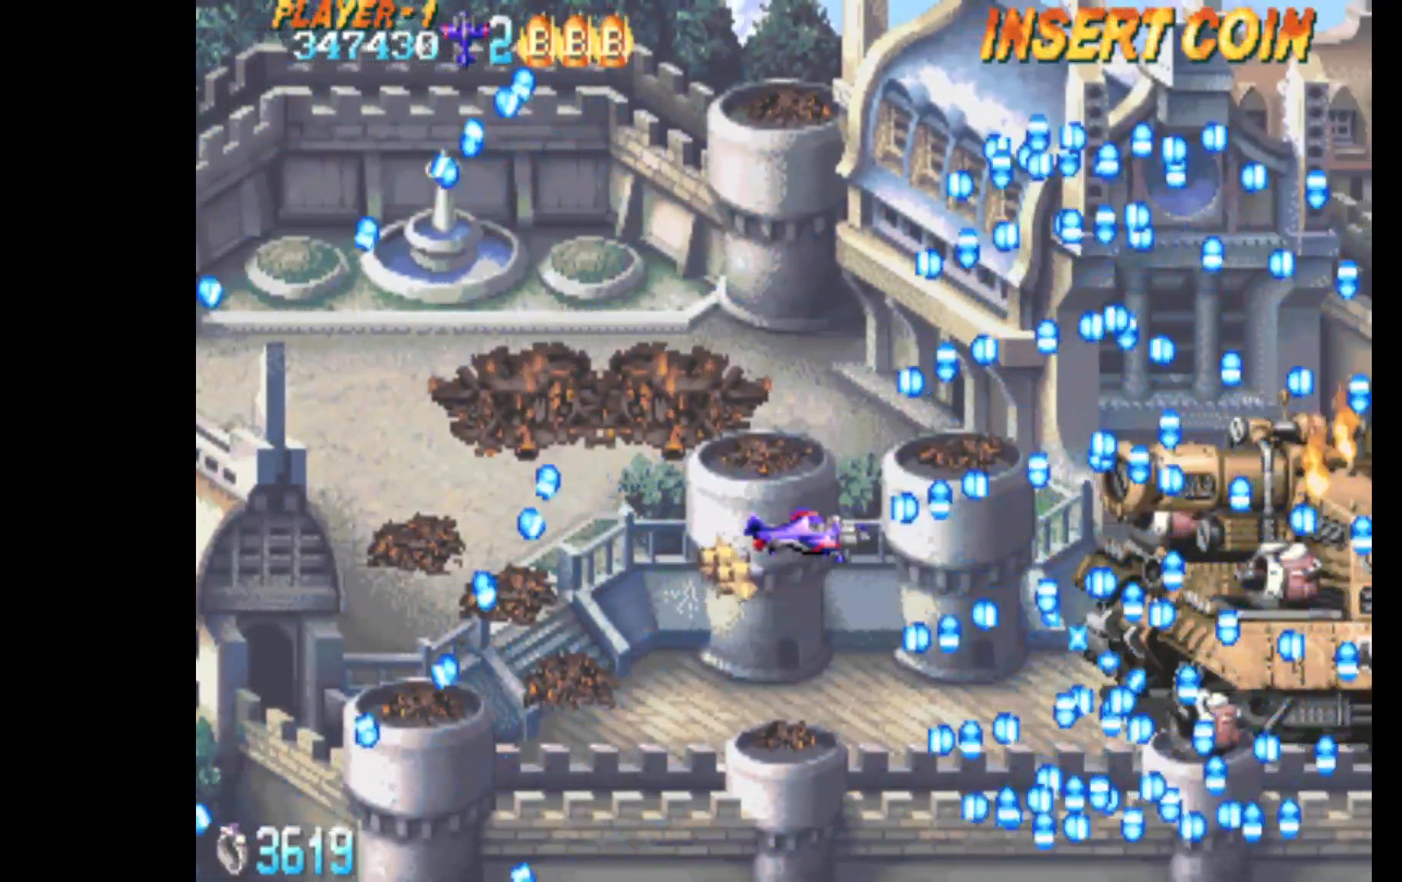
{"keys": [], "events": [[50, "down", "up"], [183, "right", "down"], [233, "c", "down"], [233, "right", "up"], [333, "c", "up"], [333, "left", "down"], [467, "left", "up"]]}
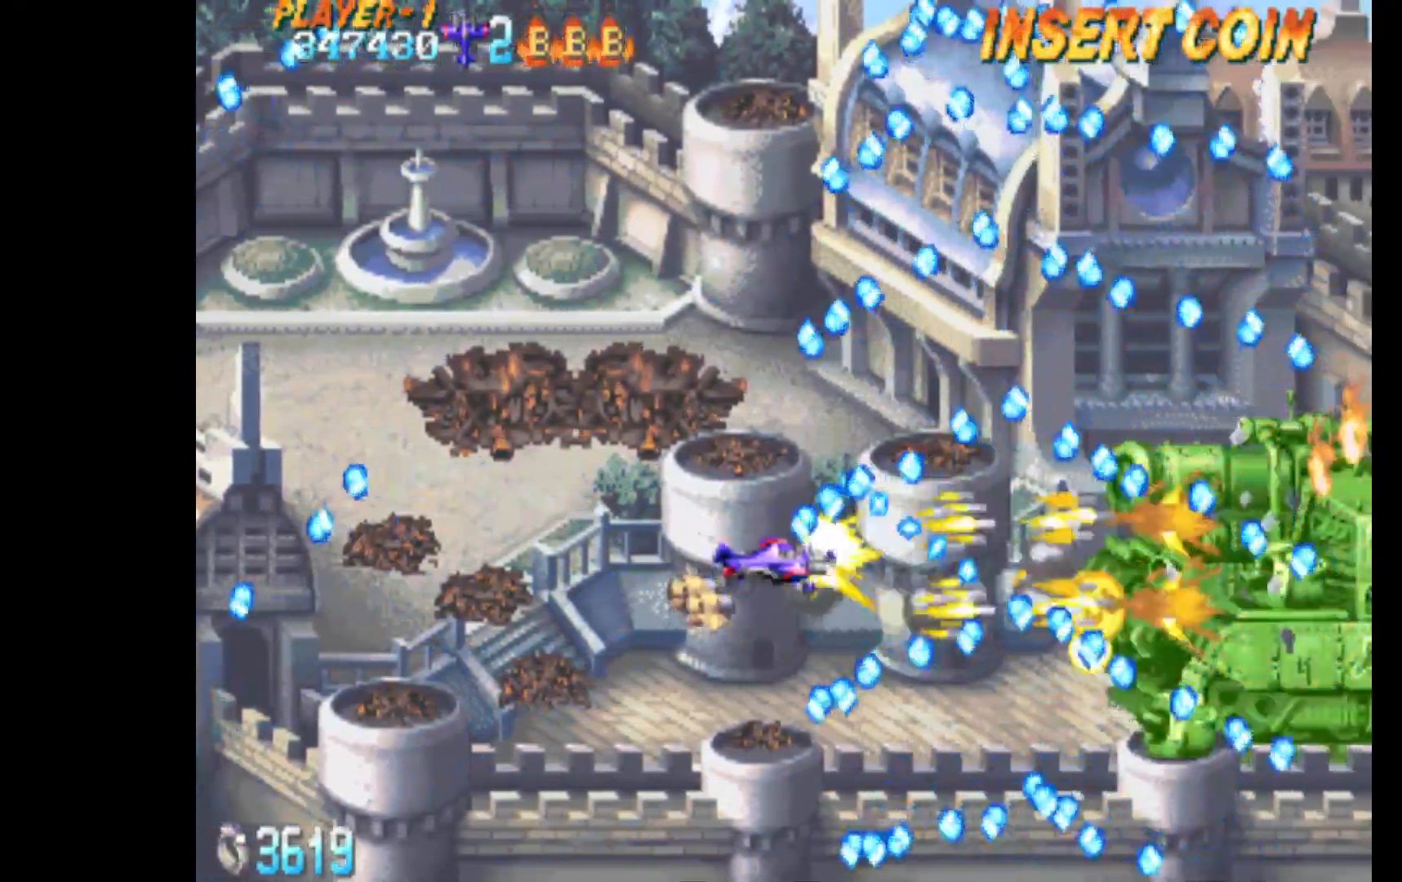
{"keys": ["right"], "events": [[150, "right", "down"], [200, "right", "up"], [433, "right", "down"]]}
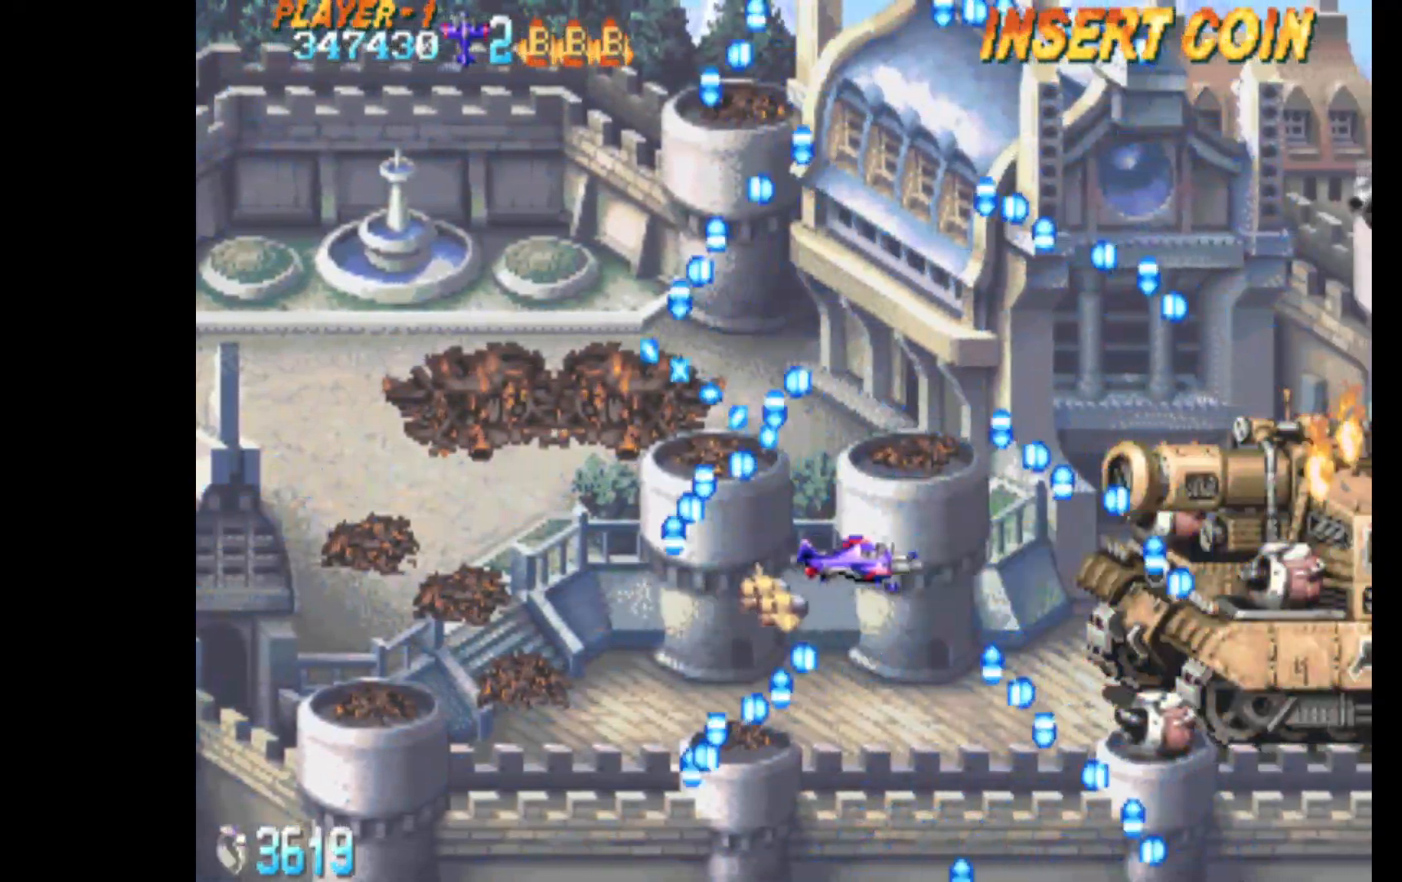
{"keys": ["right"], "events": [[33, "right", "up"], [67, "left", "down"], [67, "up", "down"], [217, "left", "up"], [400, "right", "down"], [450, "up", "up"]]}
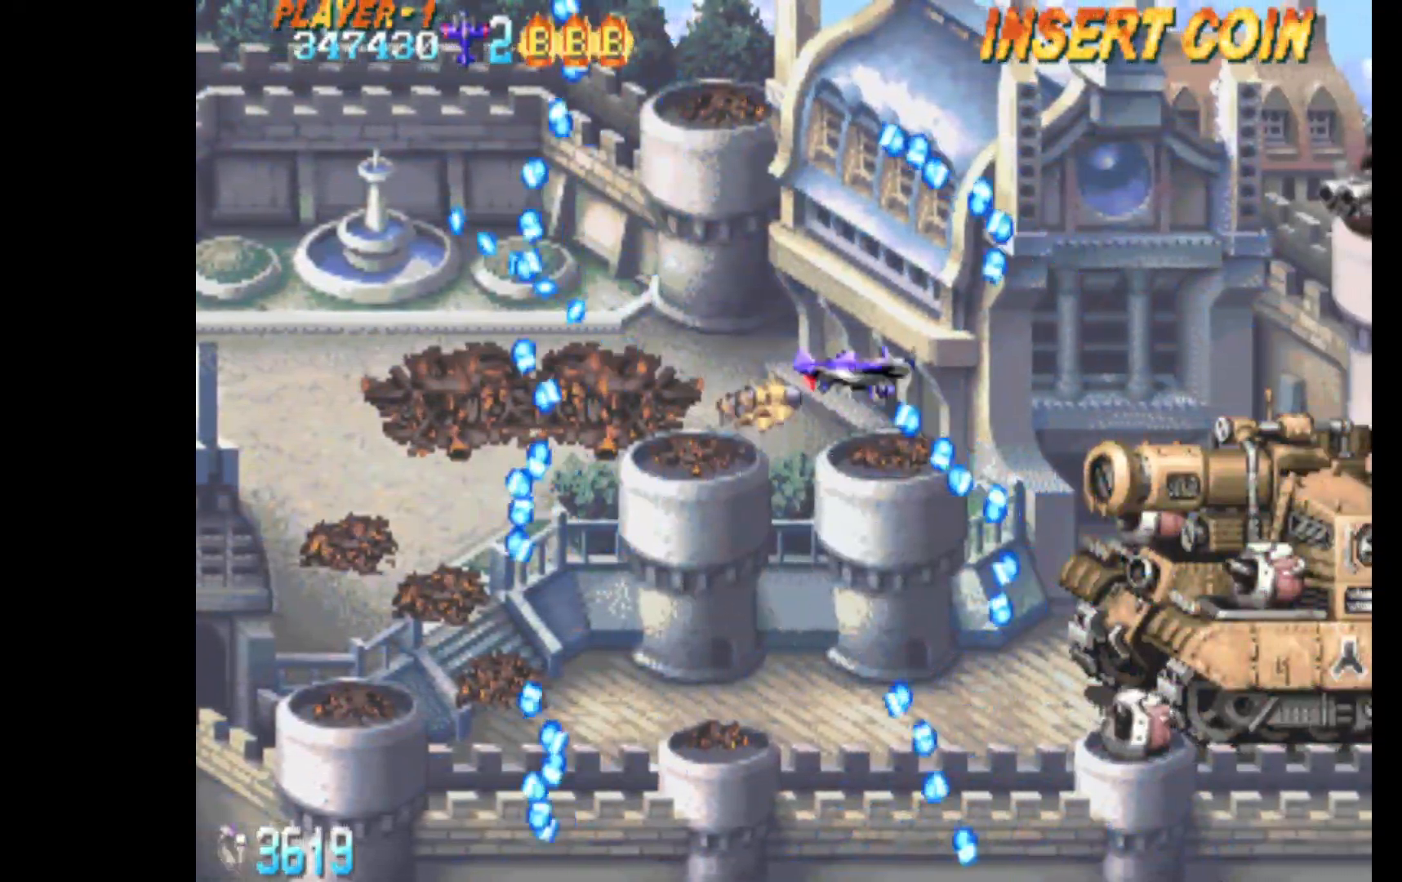
{"keys": ["c", "down"], "events": [[133, "right", "up"], [317, "down", "down"], [467, "c", "down"]]}
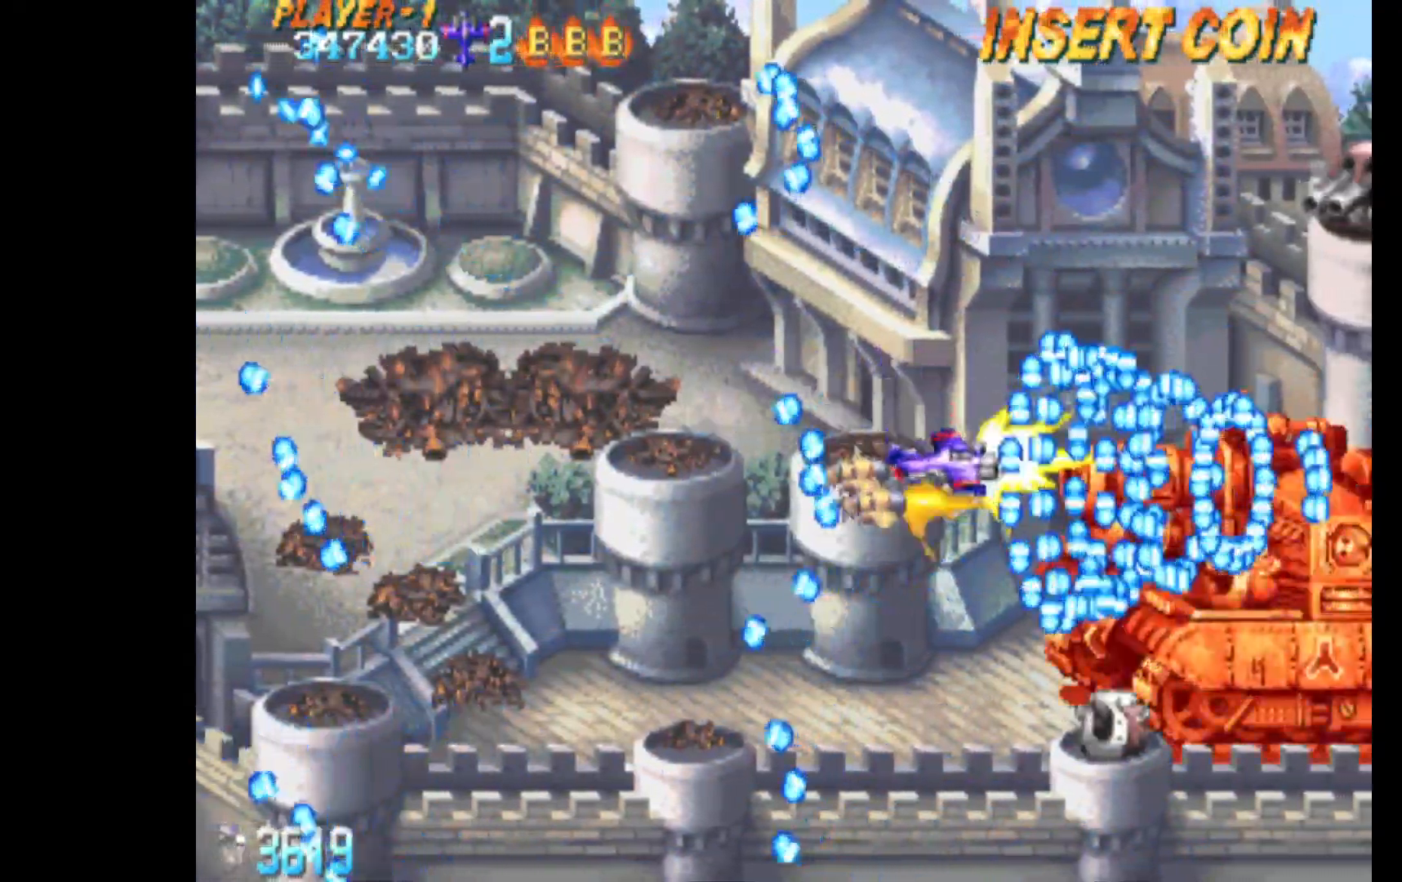
{"keys": ["c", "up"], "events": [[50, "left", "down"], [150, "down", "up"], [150, "left", "up"], [300, "left", "down"], [383, "left", "up"], [483, "up", "down"]]}
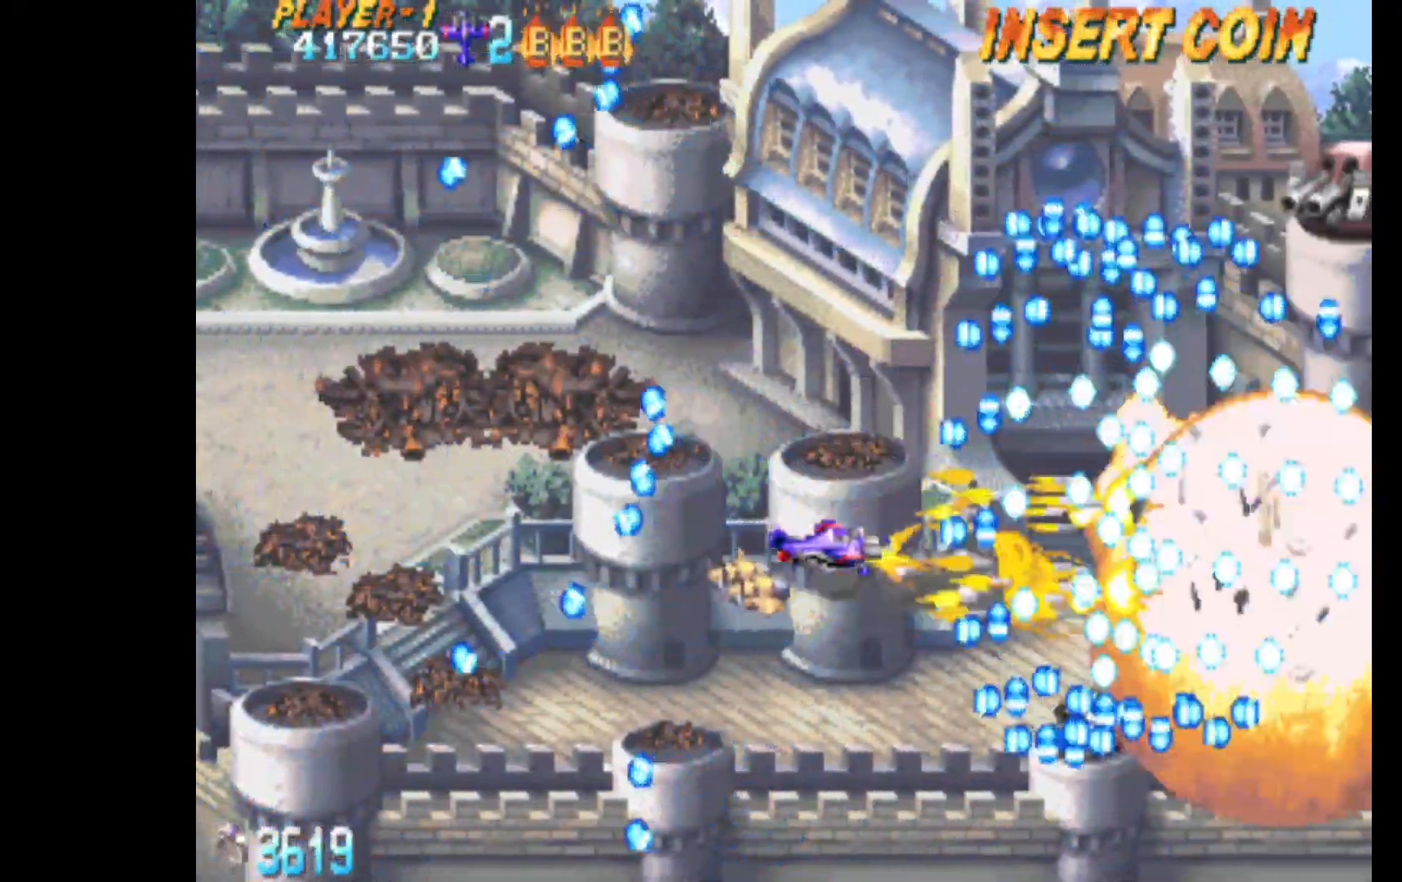
{"keys": ["q"], "events": [[67, "left", "down"], [67, "up", "up"], [117, "left", "up"], [267, "c", "up"], [267, "left", "down"], [300, "q", "down"], [450, "left", "up"]]}
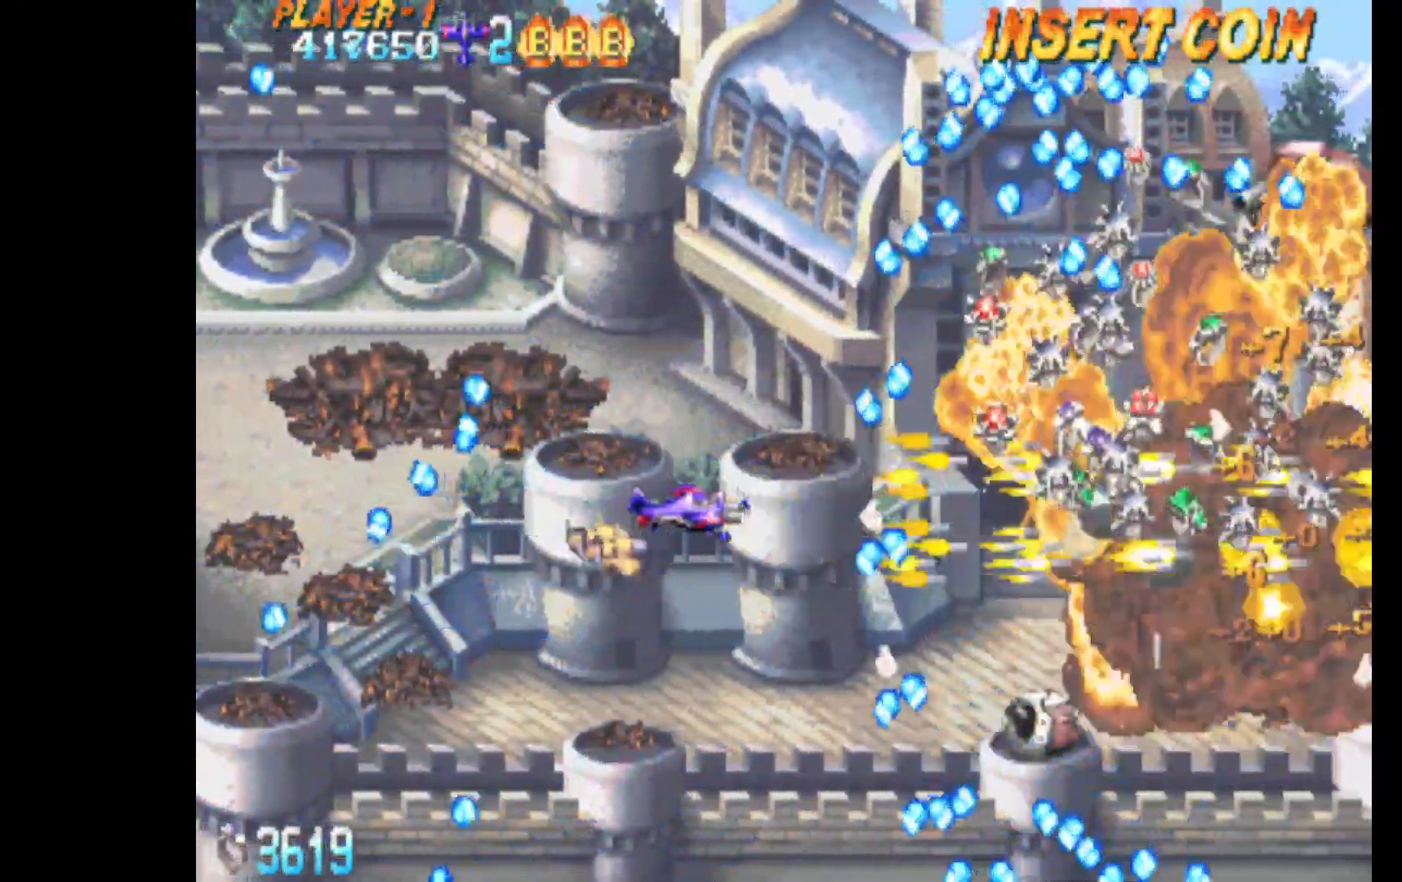
{"keys": ["c", "down", "left"], "events": [[83, "left", "down"], [83, "up", "down"], [233, "q", "up"], [233, "up", "up"], [417, "down", "down"], [467, "c", "down"]]}
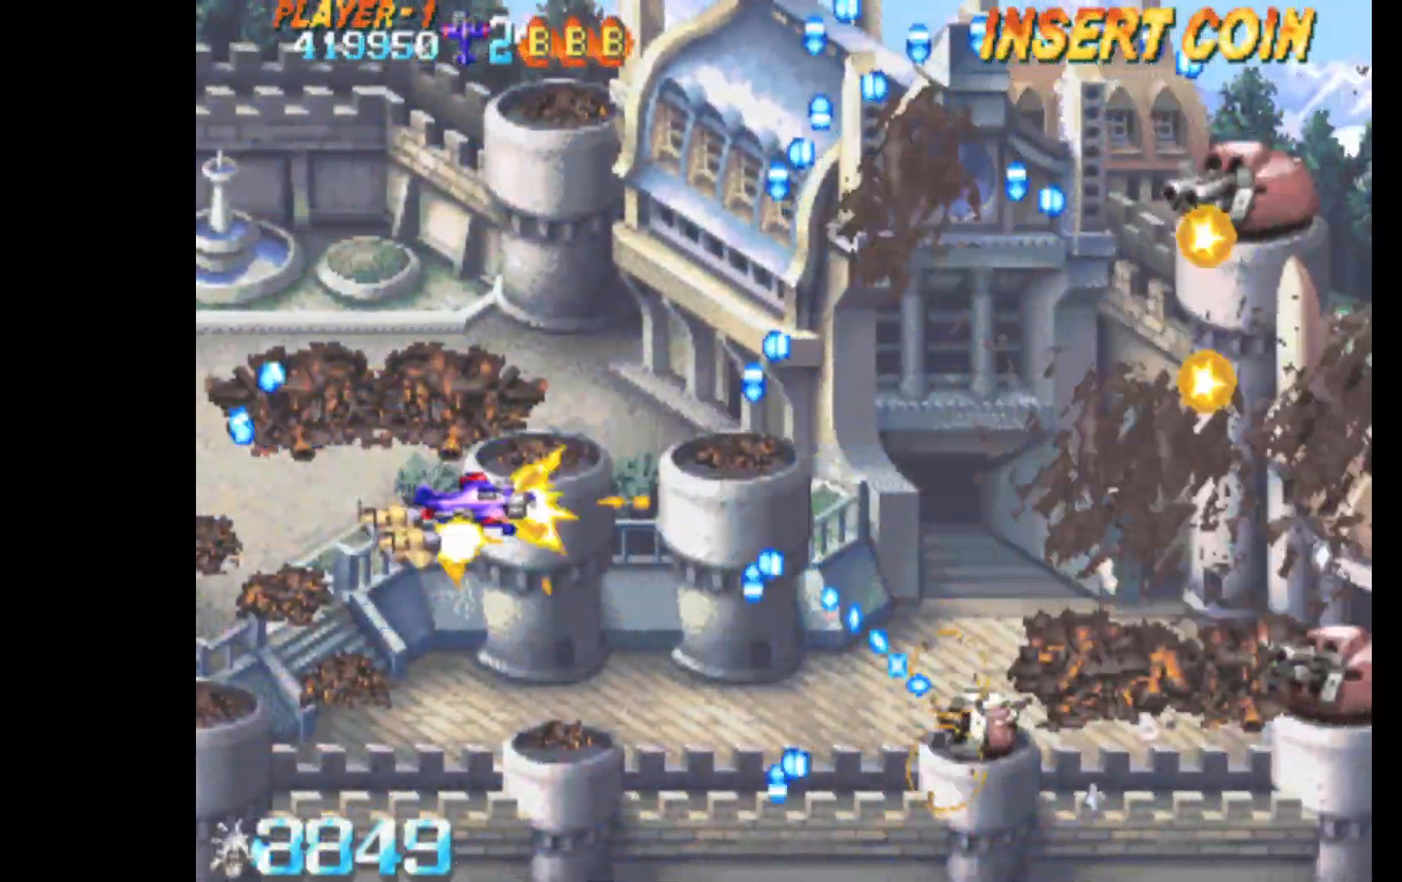
{"keys": ["c", "right"], "events": [[50, "left", "up"], [383, "right", "down"], [433, "down", "up"]]}
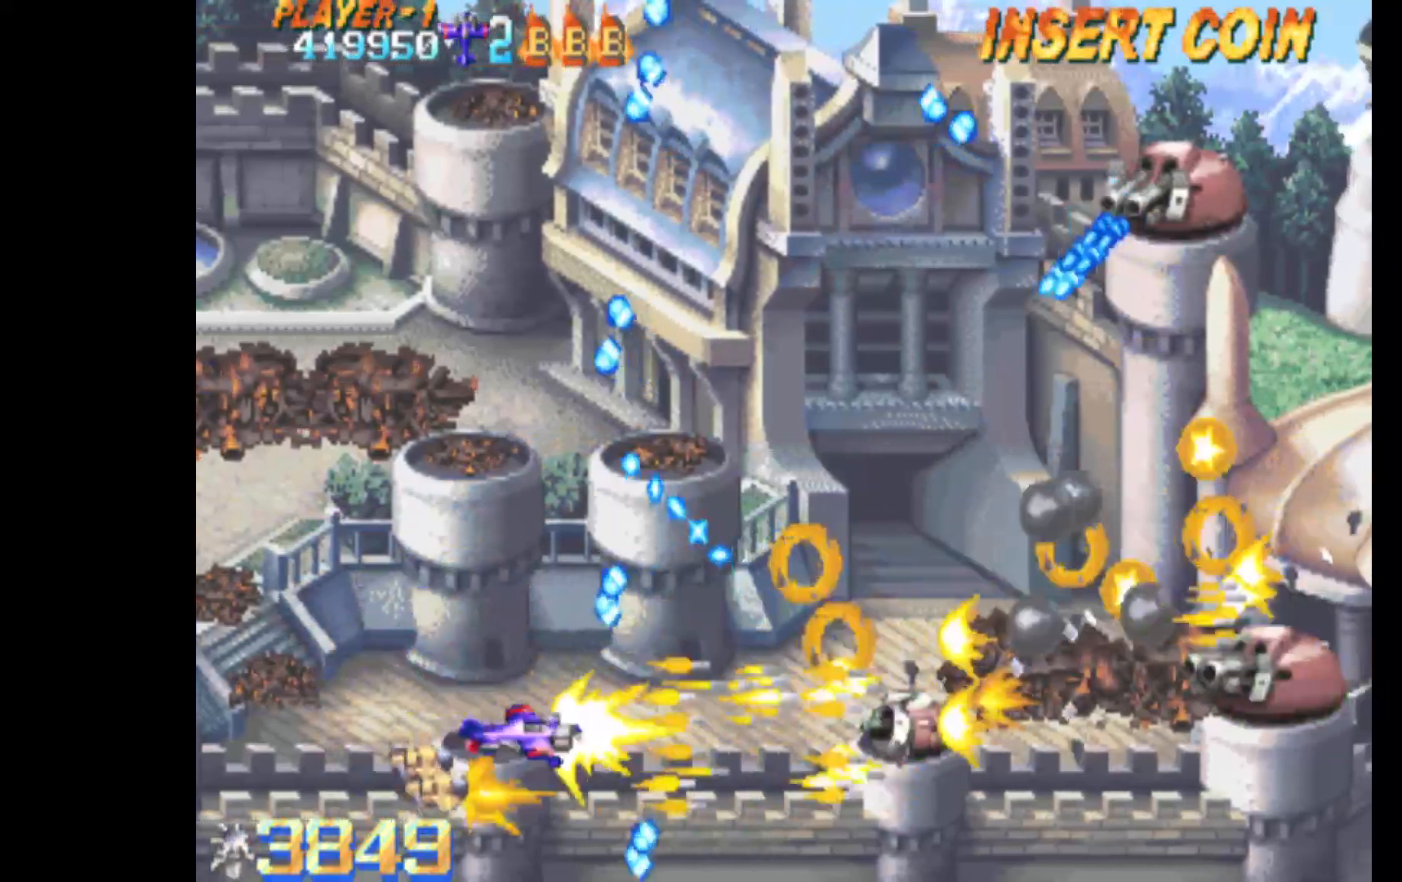
{"keys": ["c", "left", "up"], "events": [[217, "up", "down"], [300, "right", "up"], [400, "left", "down"]]}
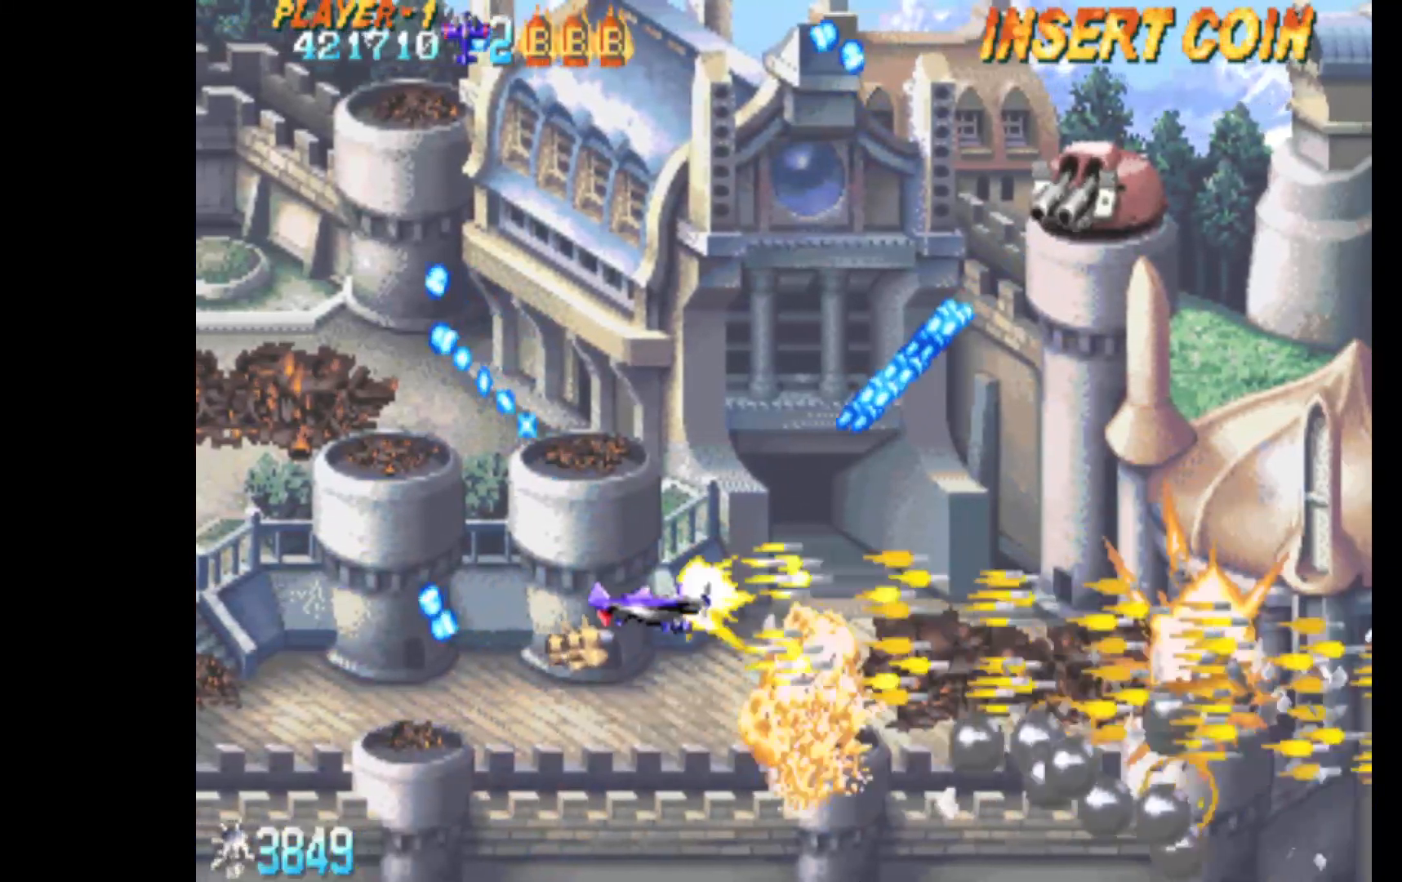
{"keys": ["c", "up"], "events": [[83, "left", "up"]]}
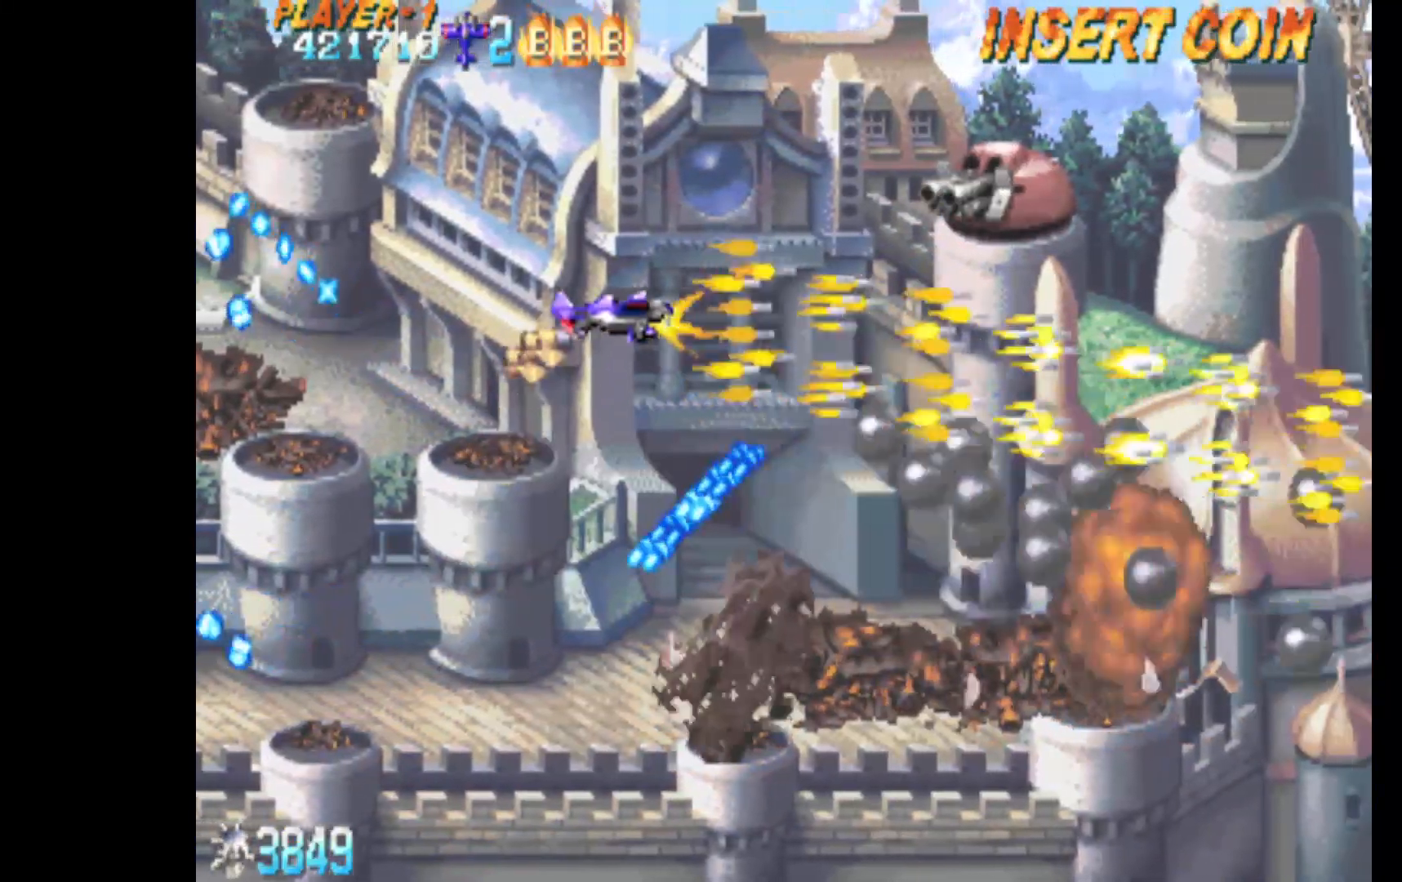
{"keys": ["c", "left", "up"], "events": [[283, "up", "up"], [333, "left", "down"], [433, "up", "down"]]}
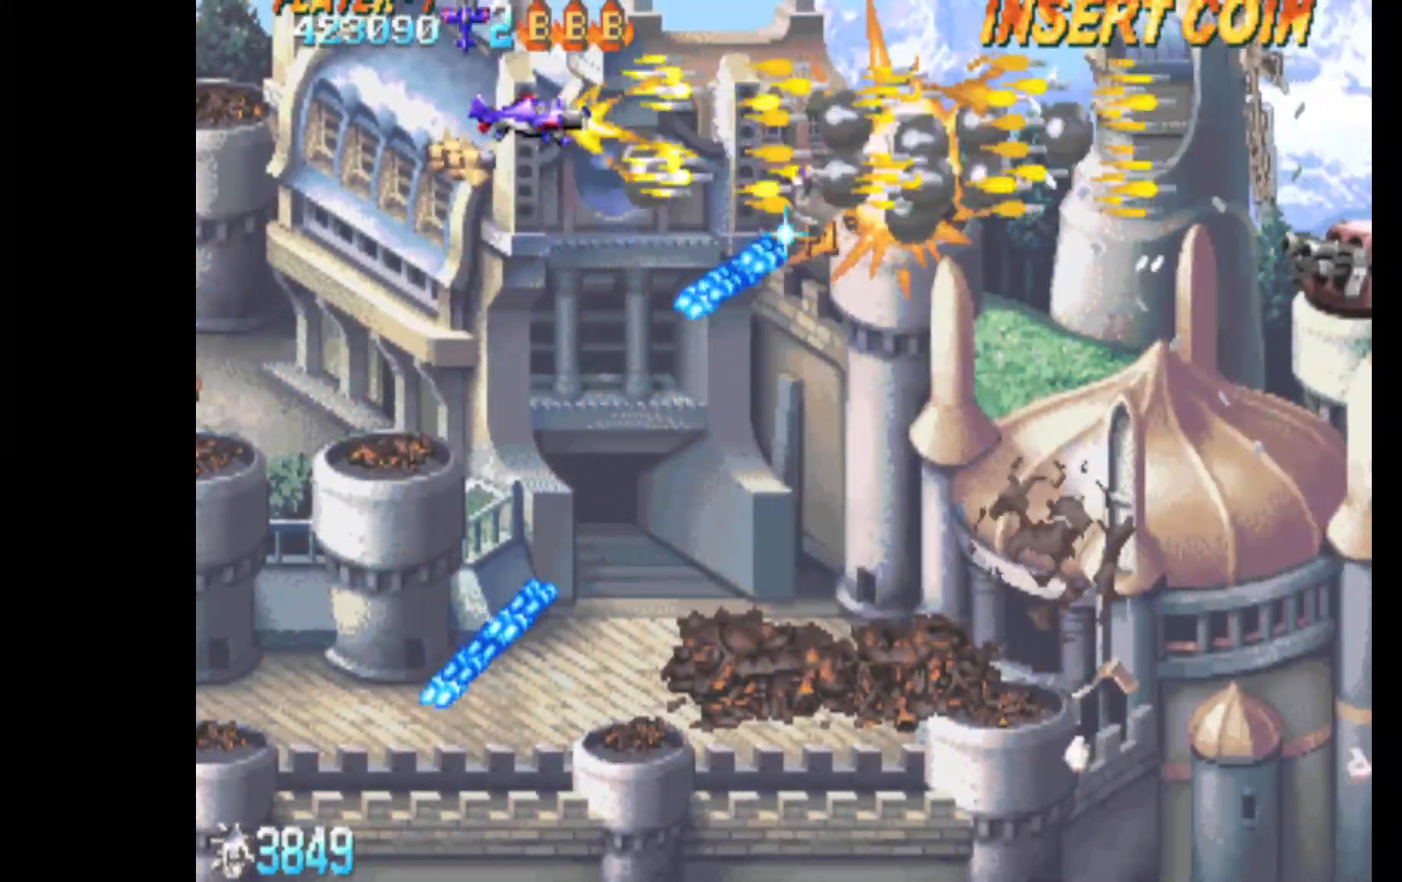
{"keys": ["c", "down"], "events": [[17, "left", "up"], [67, "right", "down"], [117, "up", "up"], [300, "down", "down"], [400, "right", "up"]]}
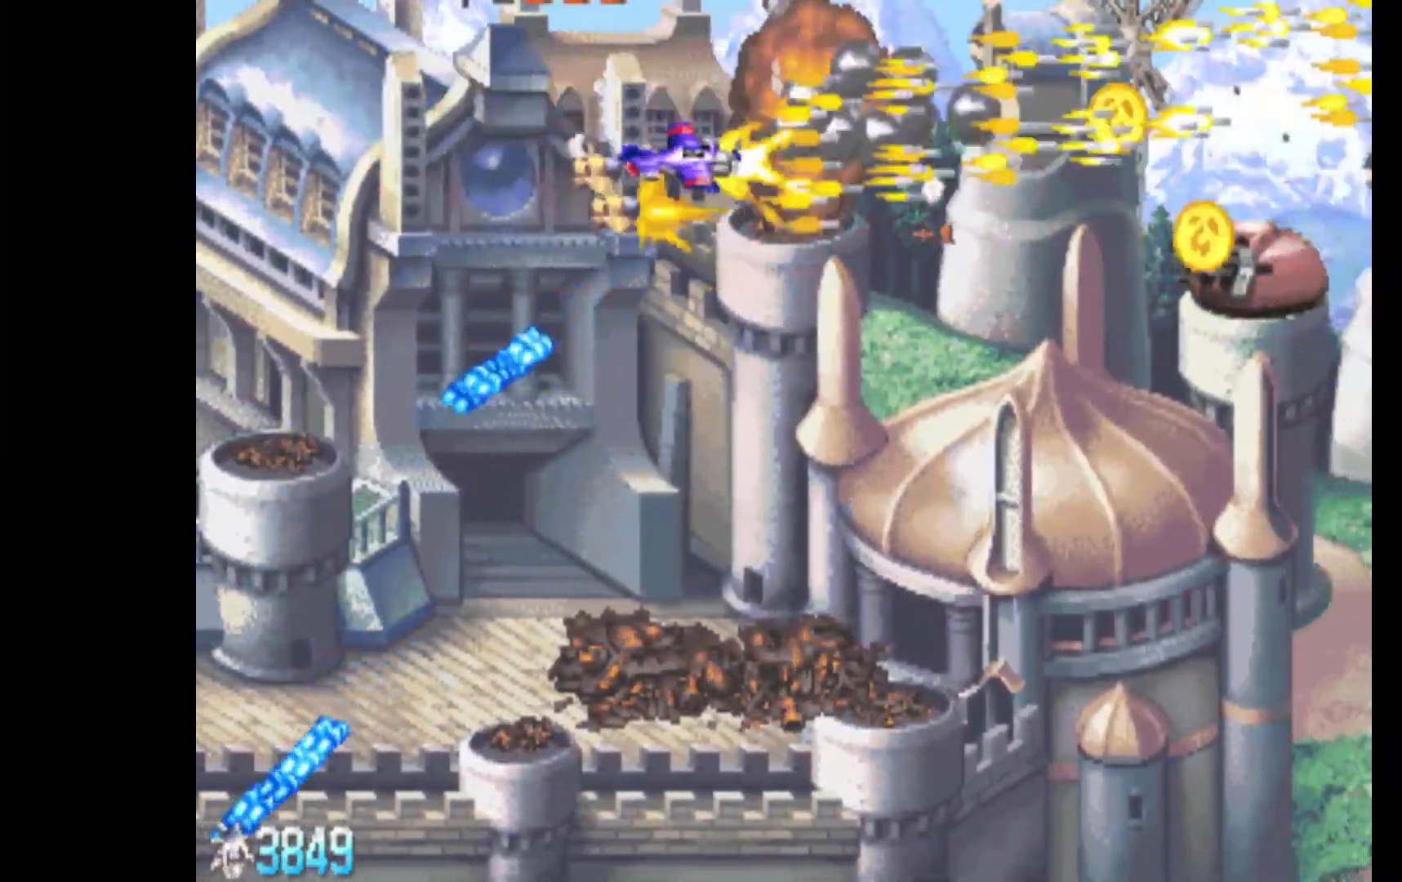
{"keys": ["down"], "events": [[183, "right", "down"], [417, "right", "up"], [500, "c", "up"]]}
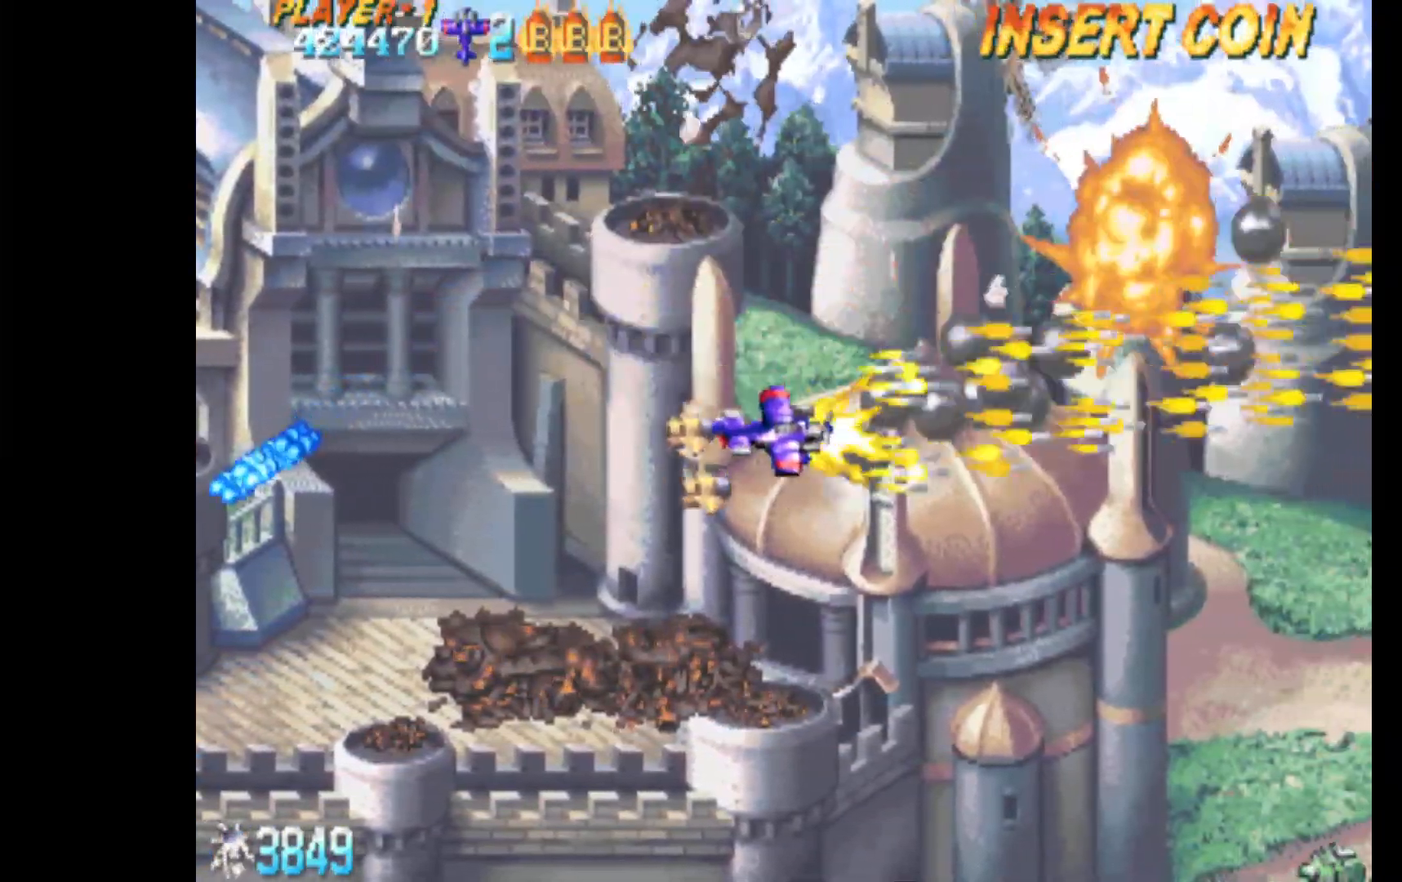
{"keys": ["down", "right"], "events": [[50, "right", "down"]]}
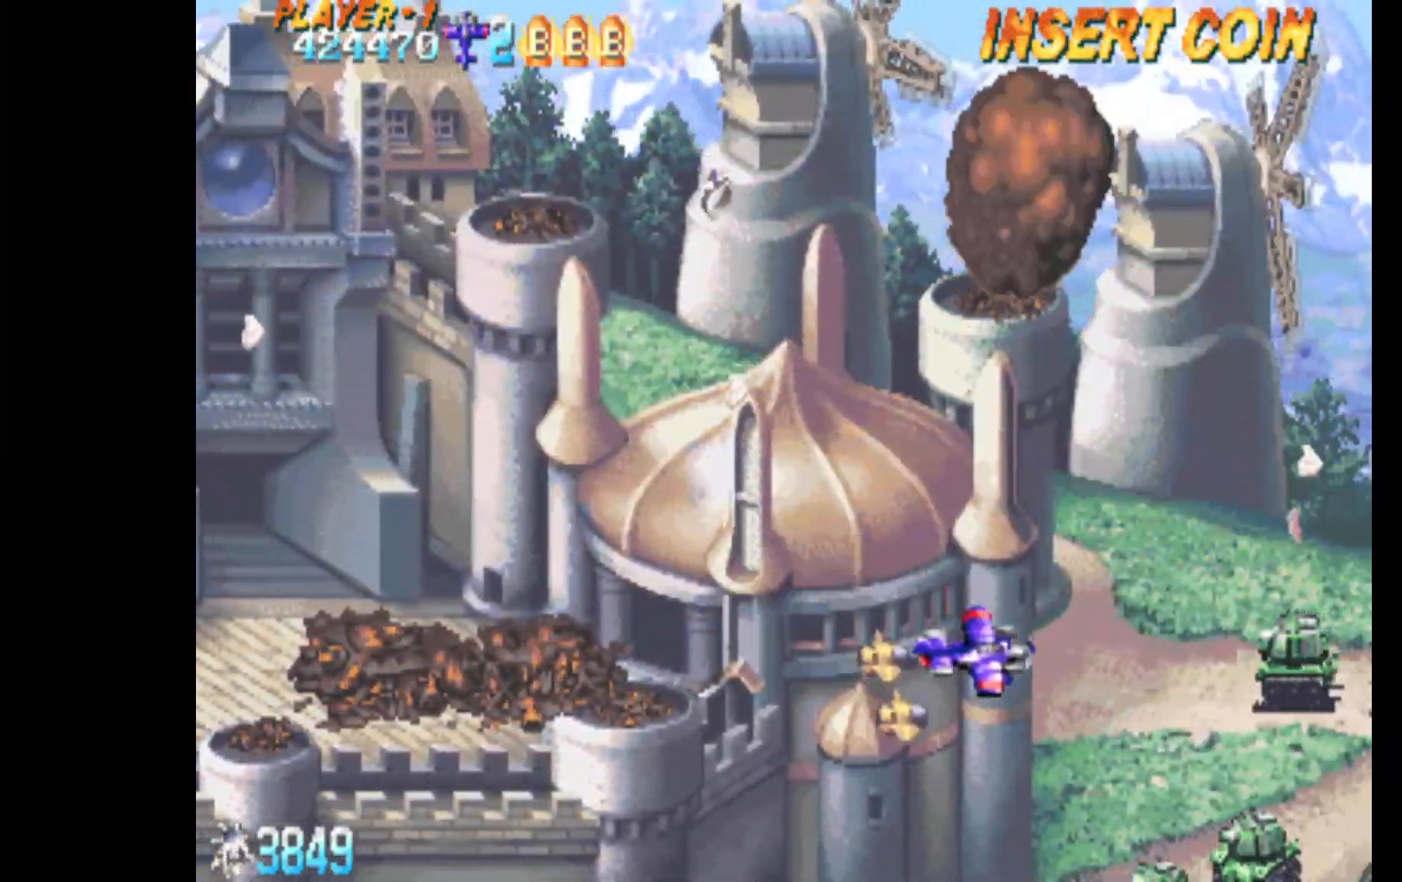
{"keys": ["left"], "events": [[350, "down", "up"], [400, "right", "up"], [433, "left", "down"]]}
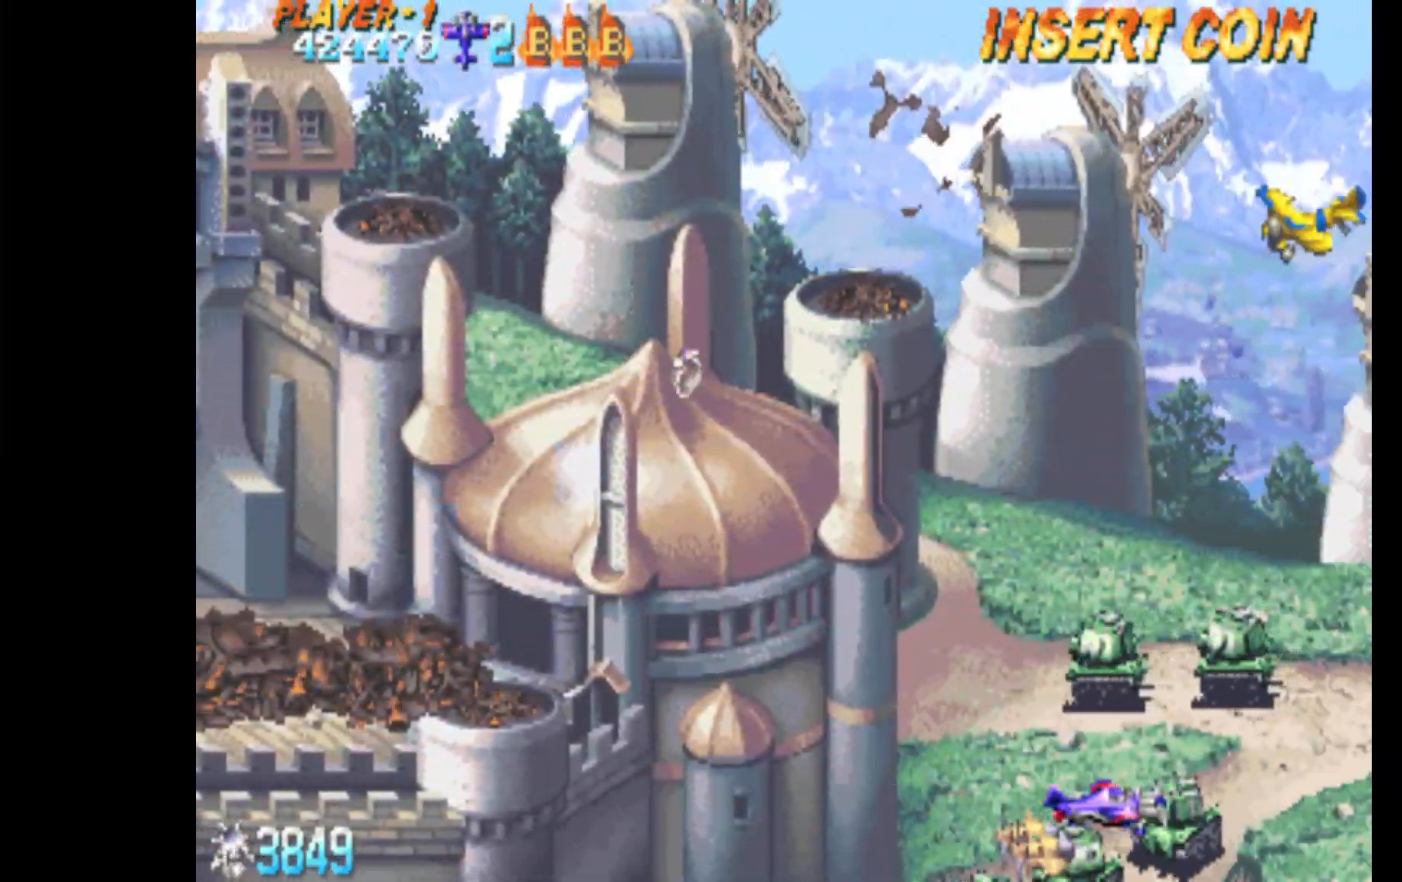
{"keys": ["left"], "events": [[83, "left", "up"], [217, "left", "down"], [367, "left", "up"], [450, "left", "down"]]}
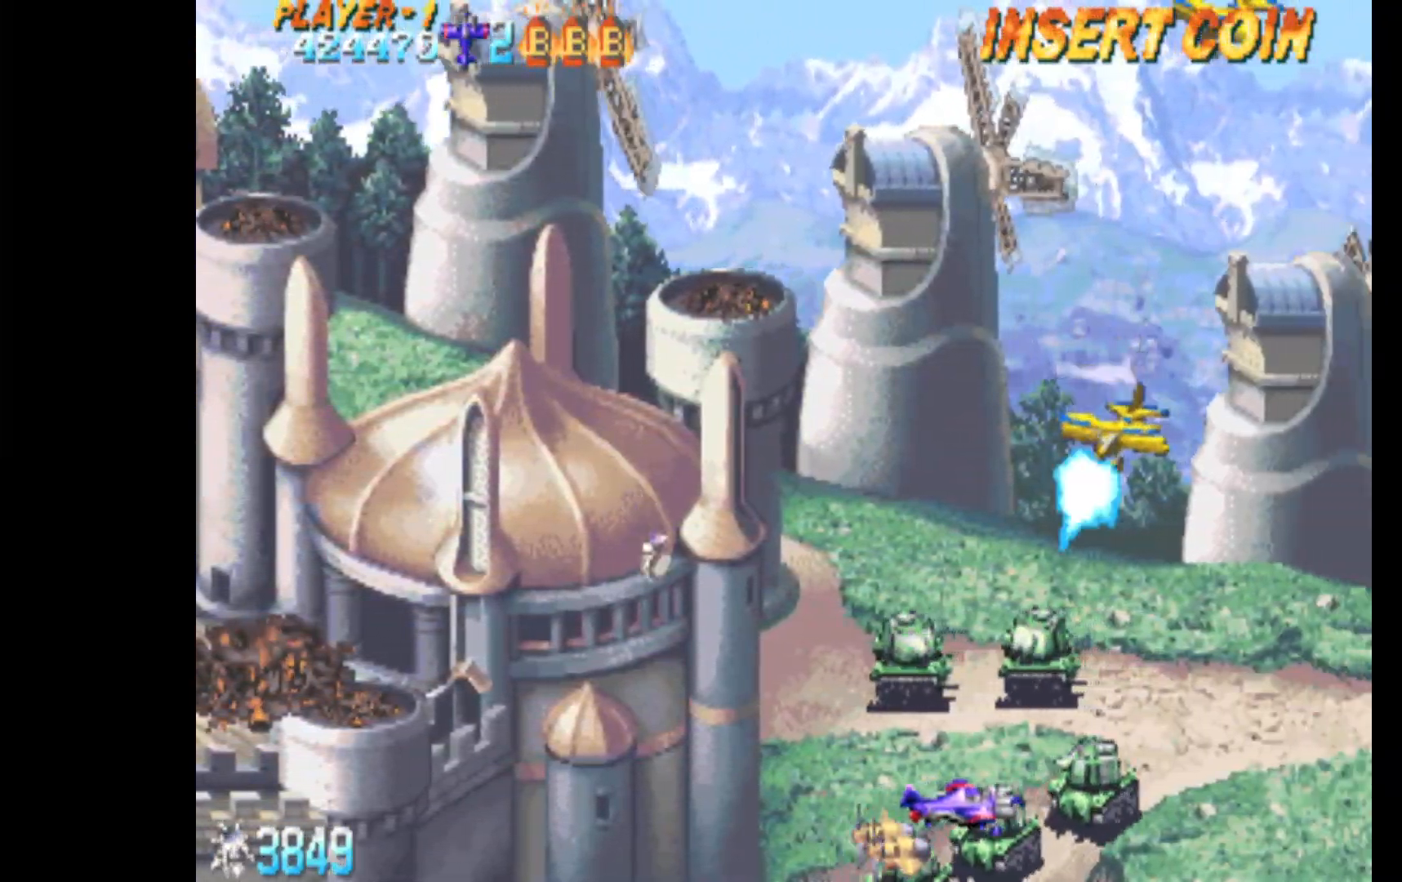
{"keys": [], "events": [[50, "left", "up"], [183, "left", "down"], [283, "left", "up"], [383, "left", "down"], [467, "left", "up"]]}
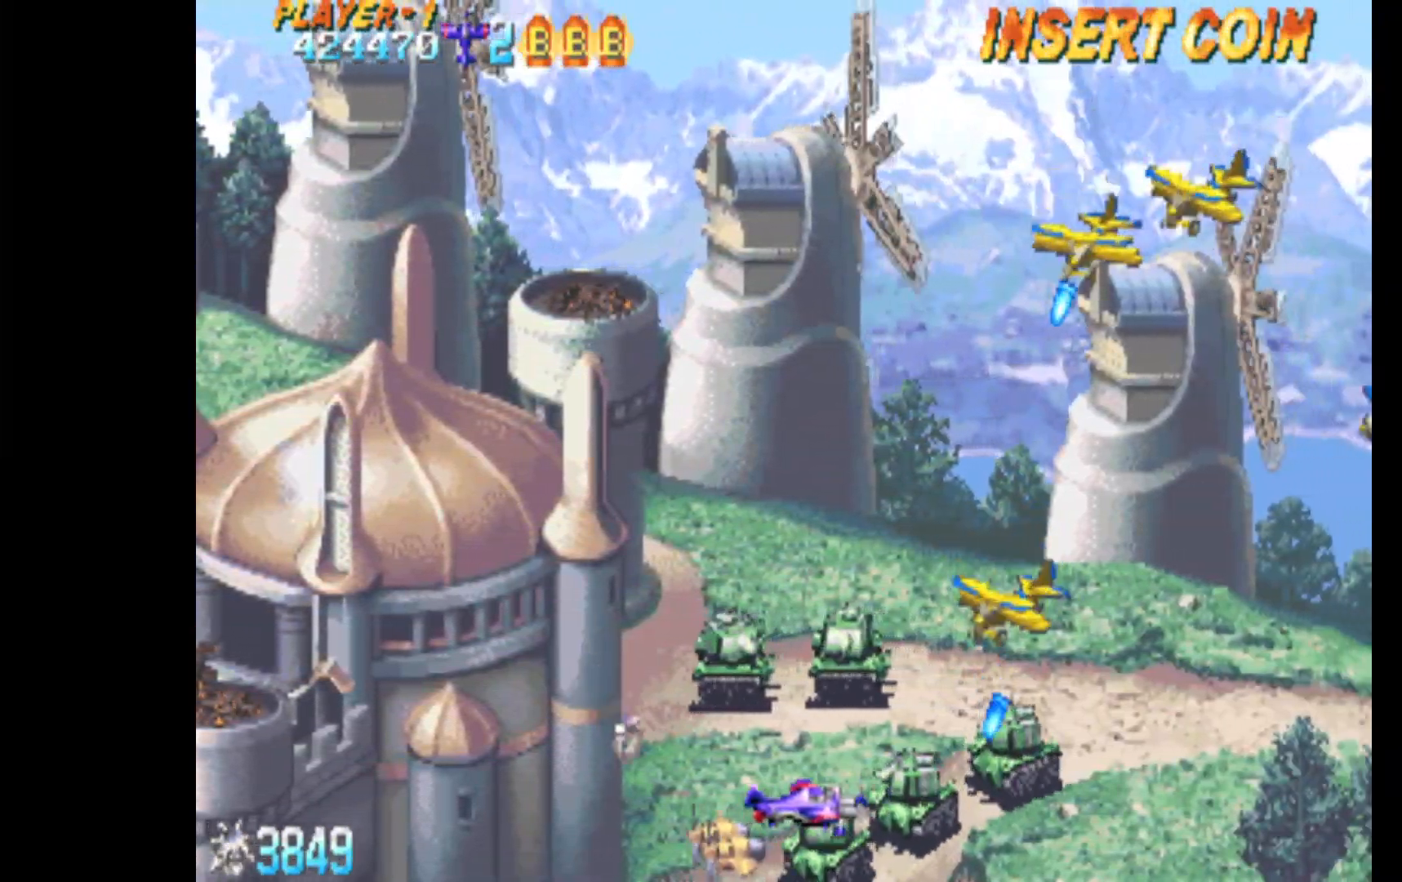
{"keys": ["left"], "events": [[100, "right", "down"], [200, "right", "up"], [483, "left", "down"]]}
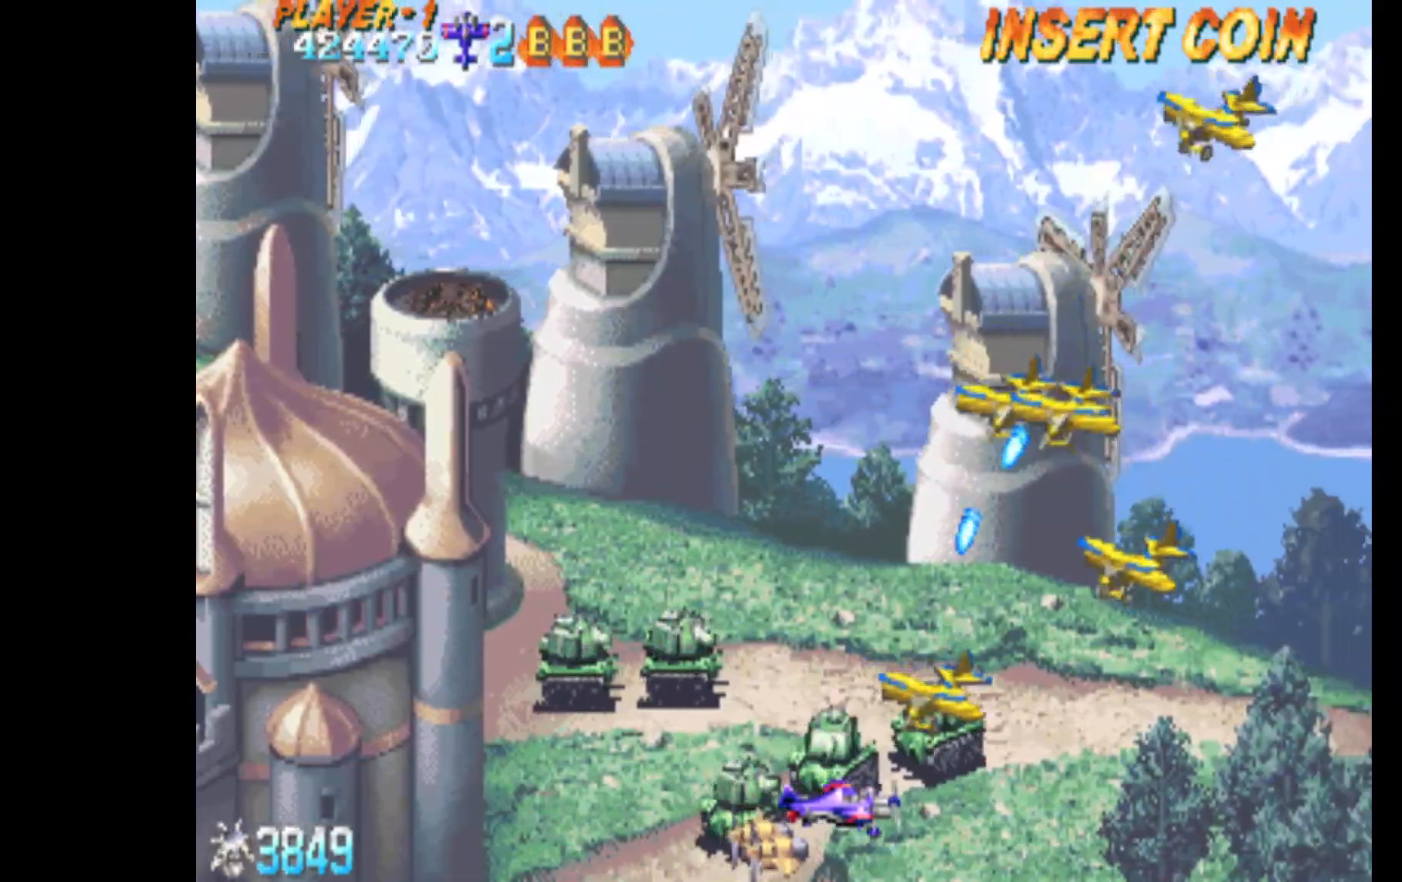
{"keys": [], "events": [[83, "left", "up"], [217, "left", "down"], [267, "left", "up"], [400, "left", "down"], [500, "left", "up"]]}
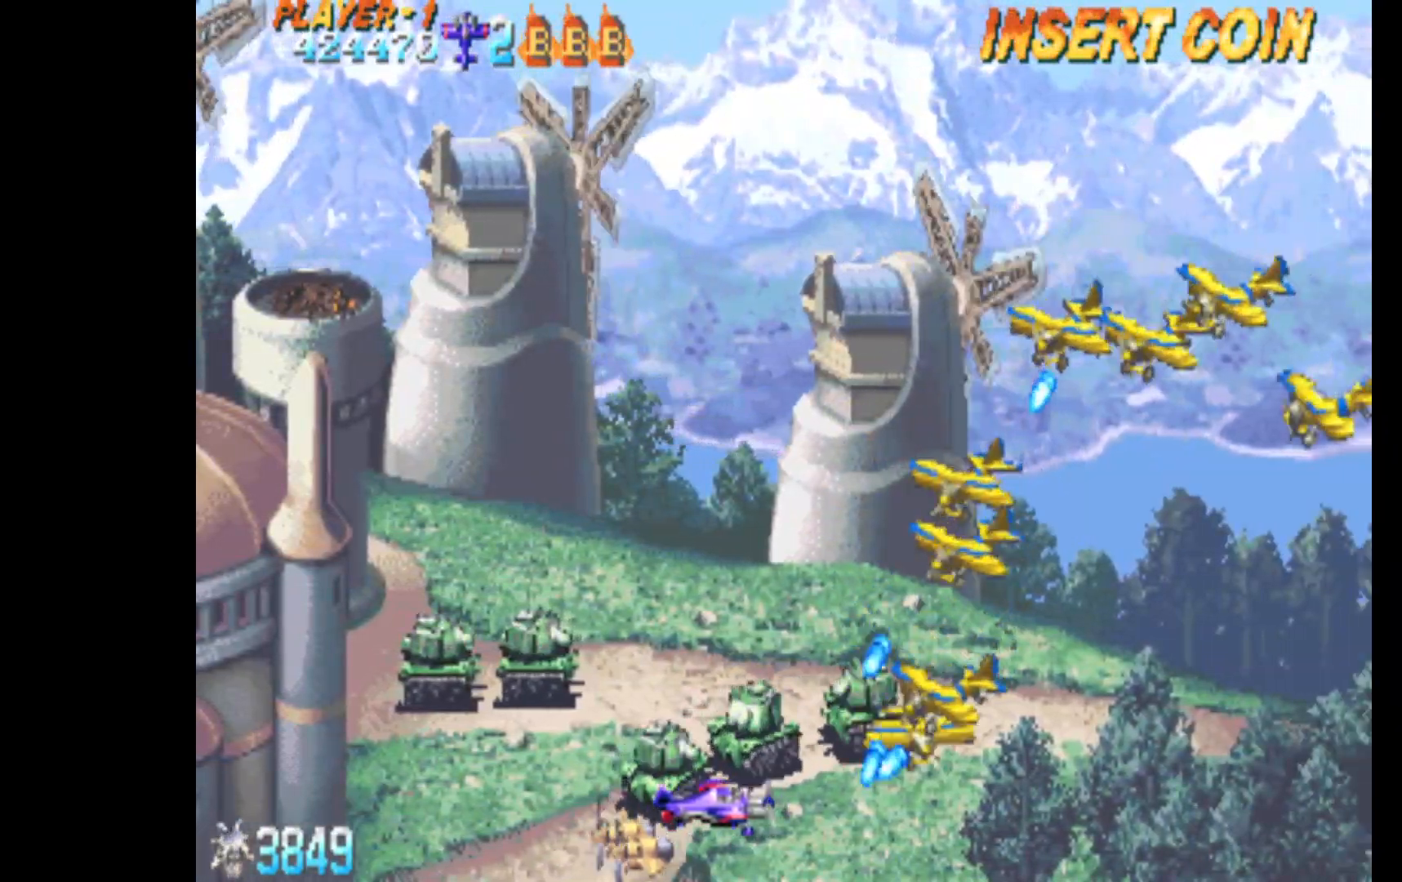
{"keys": [], "events": [[133, "left", "down"], [183, "left", "up"], [333, "left", "down"], [333, "up", "down"], [367, "left", "up"], [367, "up", "up"]]}